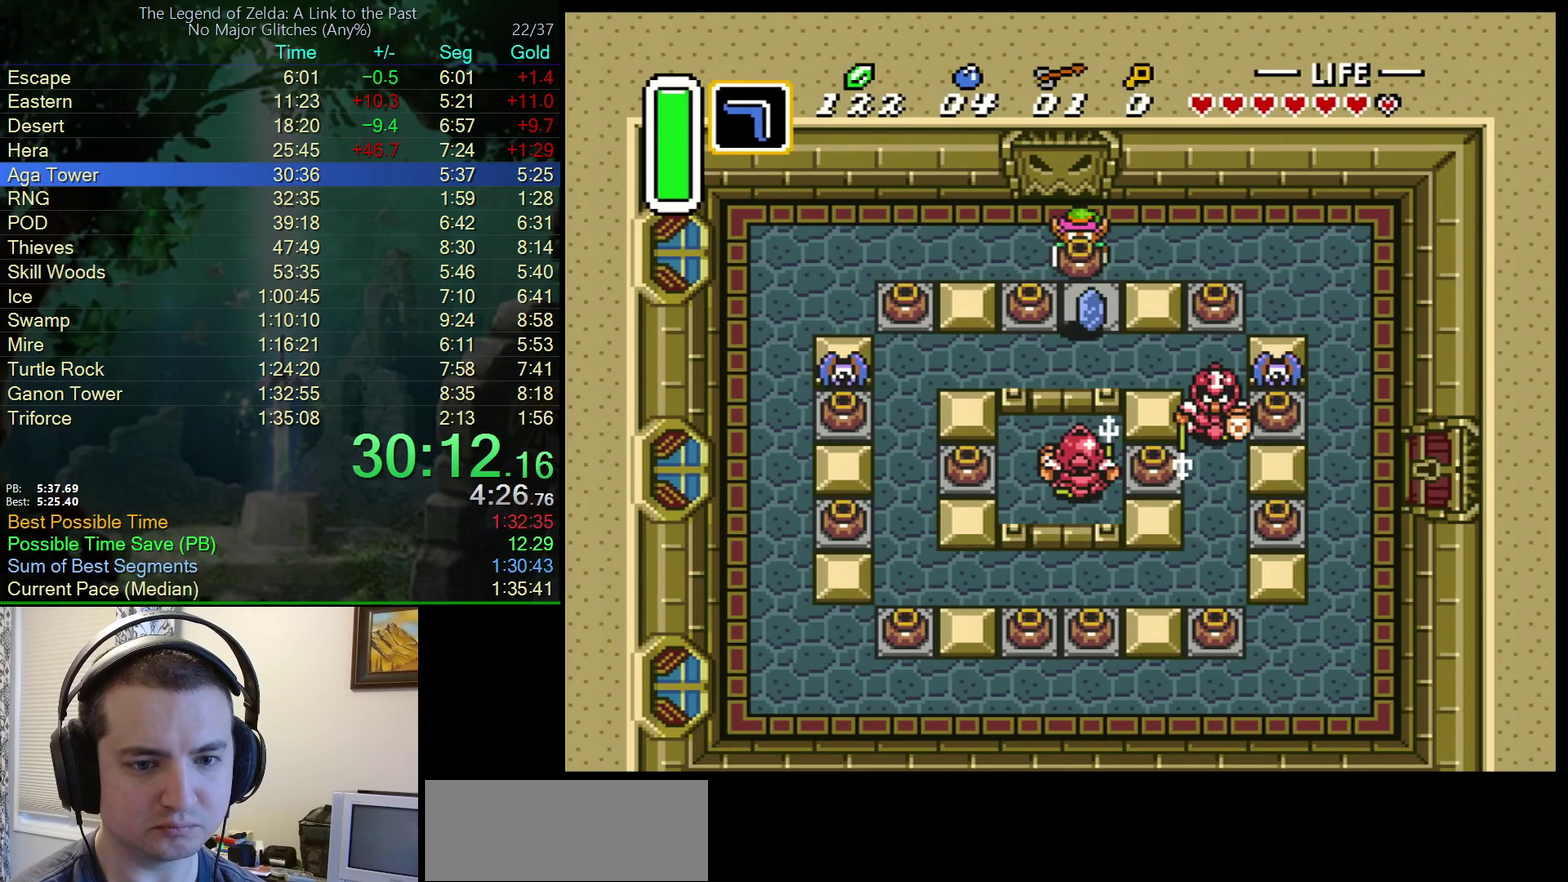
Gameplay with a controller (Nintendo layout); each line is a JSON object with the inputs held at the frame after it. "events" lists button and stick changes between this image and that frame as [ms after this image, input, new state], when the widget could be followed in between. Not read: L3 R3.
{"buttons": ["A", "DPAD_DOWN"], "events": [[67, "A", "up"], [150, "DPAD_LEFT", "down"], [217, "DPAD_DOWN", "down"], [267, "DPAD_LEFT", "up"], [333, "A", "down"]]}
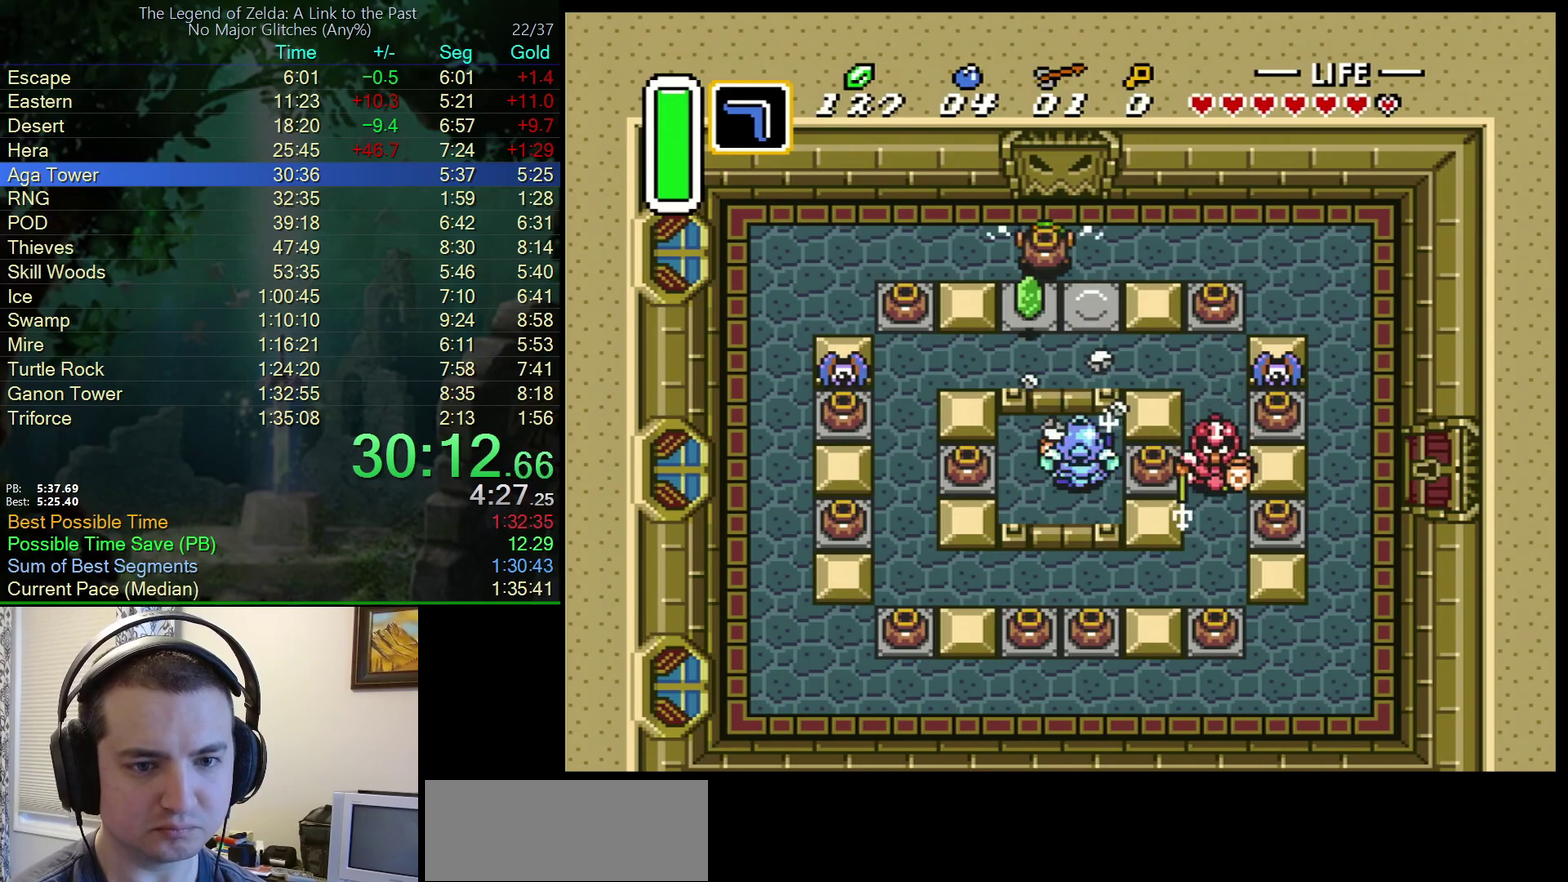
{"buttons": ["DPAD_DOWN"], "events": [[17, "A", "up"], [100, "DPAD_RIGHT", "down"], [283, "DPAD_RIGHT", "up"], [300, "A", "down"], [383, "A", "up"]]}
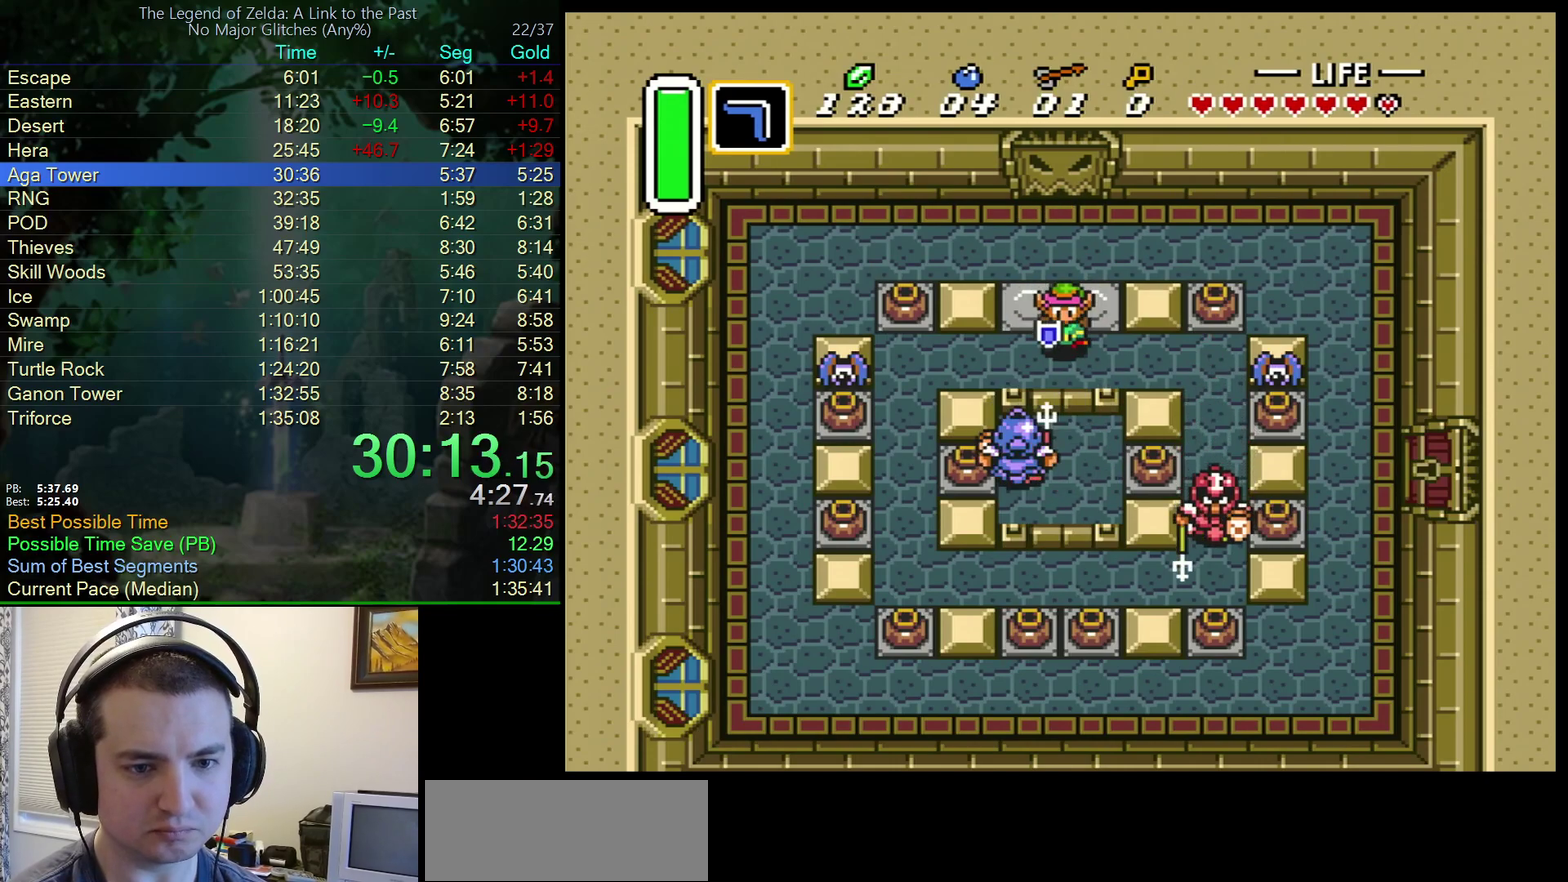
{"buttons": ["DPAD_UP", "DPAD_RIGHT"], "events": [[50, "DPAD_DOWN", "up"], [50, "Y", "down"], [200, "Y", "up"], [383, "DPAD_UP", "down"], [500, "DPAD_RIGHT", "down"]]}
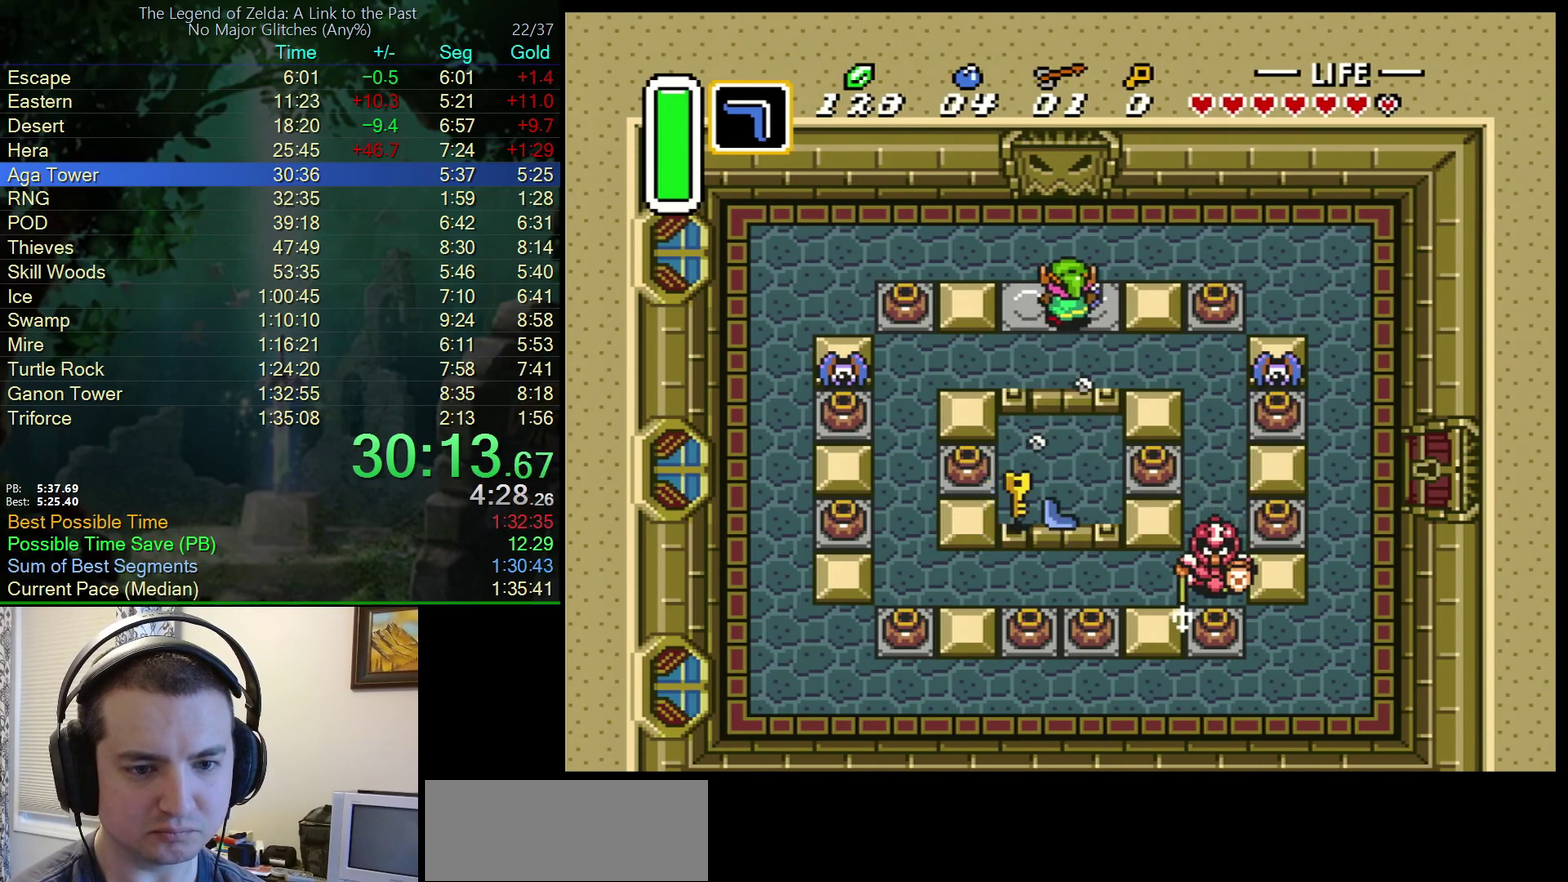
{"buttons": ["DPAD_RIGHT"], "events": [[150, "DPAD_UP", "up"]]}
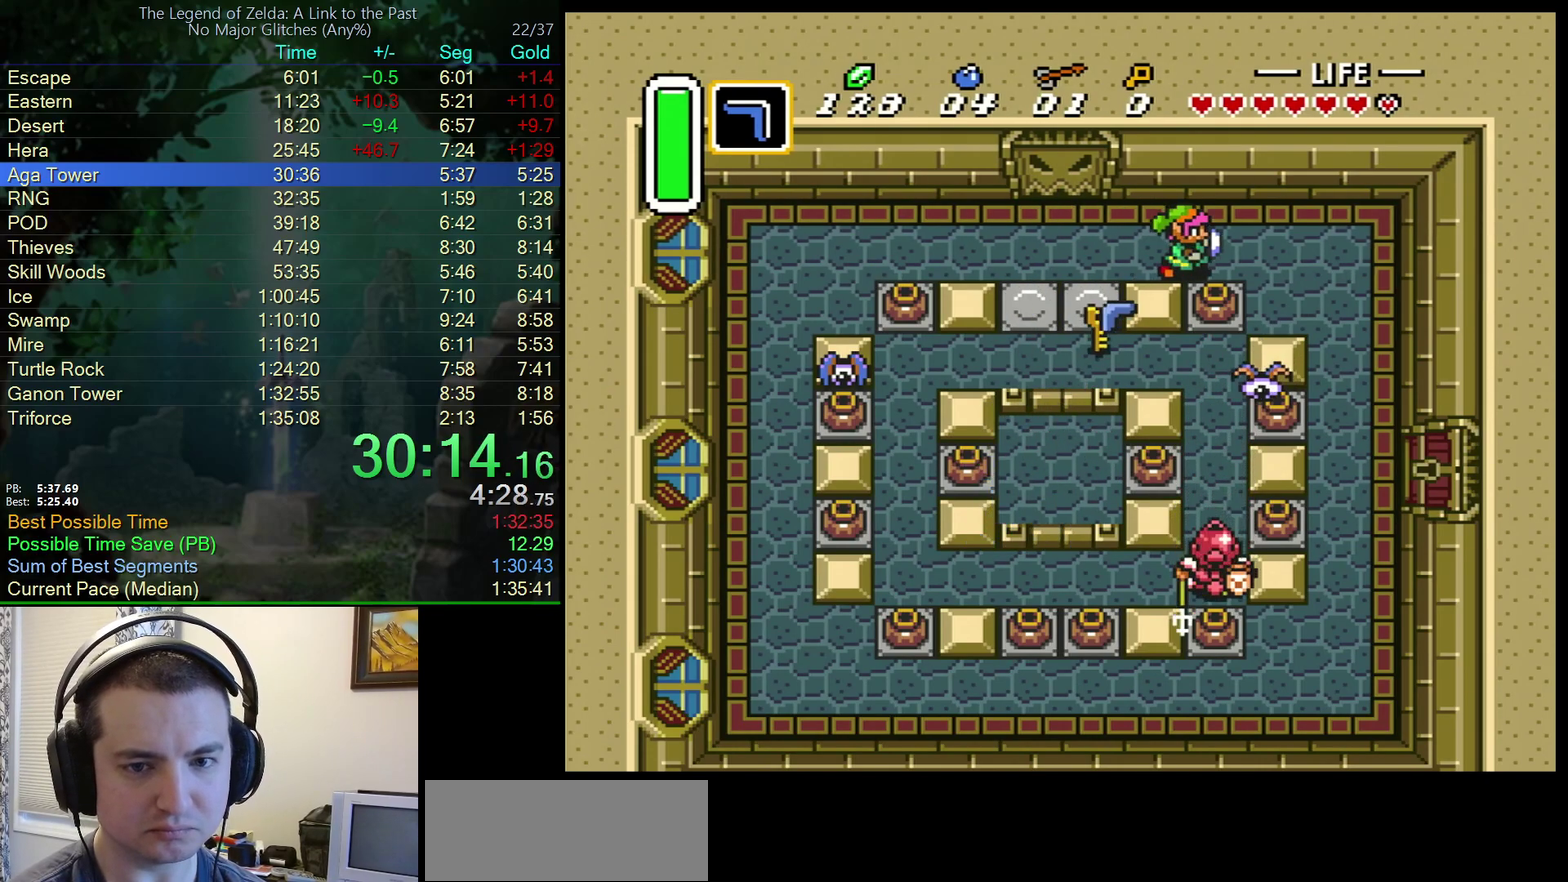
{"buttons": ["A", "DPAD_DOWN"], "events": [[33, "DPAD_DOWN", "down"], [150, "A", "down"], [150, "DPAD_RIGHT", "up"], [283, "A", "up"], [483, "A", "down"]]}
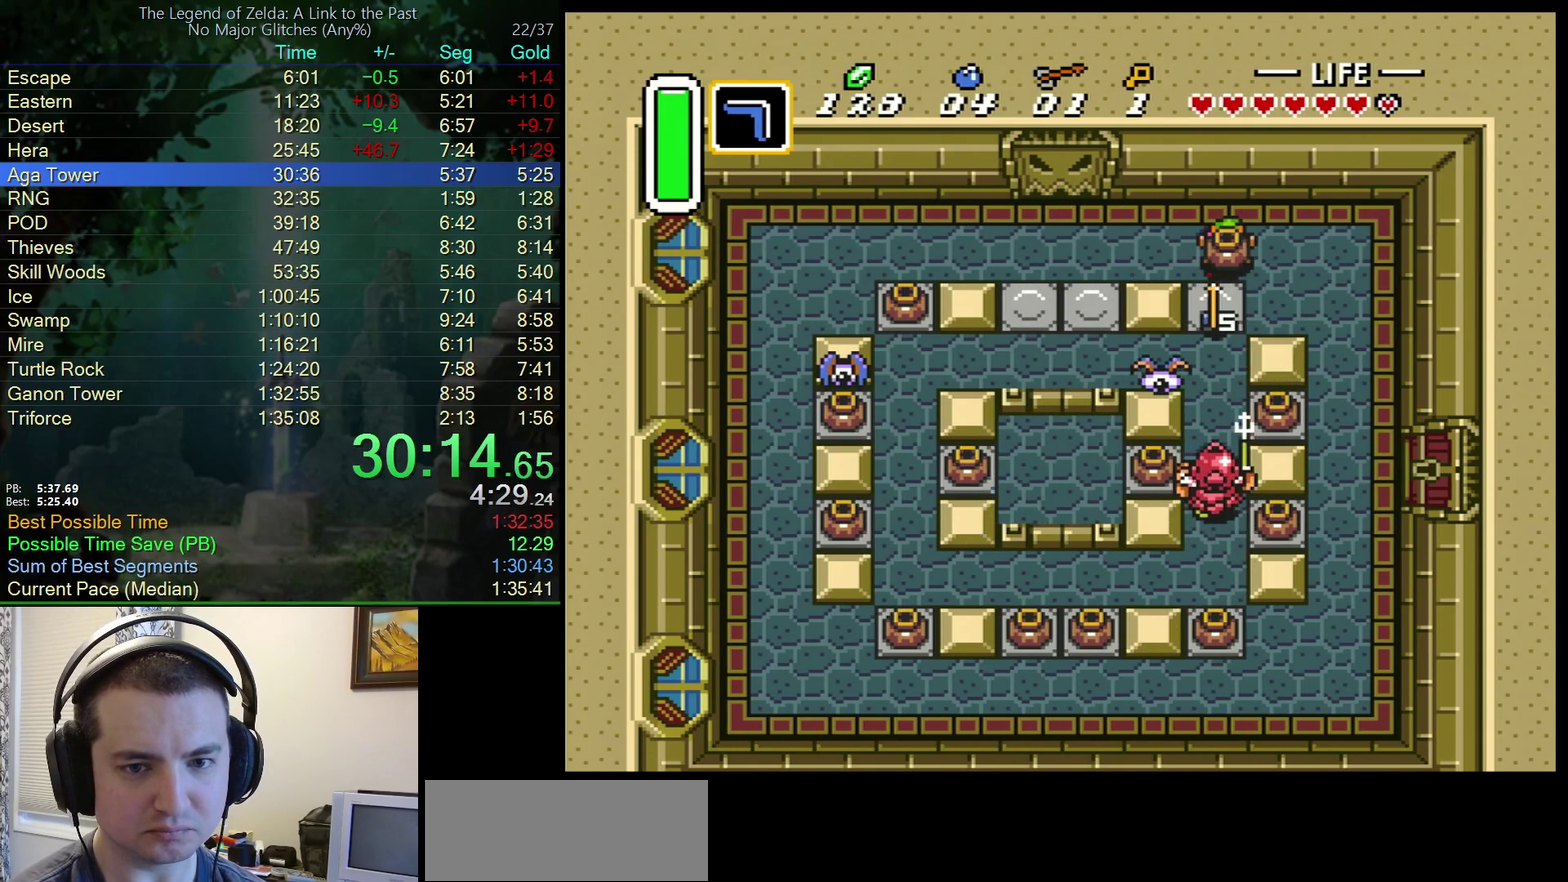
{"buttons": ["A"], "events": [[117, "A", "up"], [367, "A", "down"], [400, "DPAD_DOWN", "up"], [450, "A", "up"], [500, "A", "down"]]}
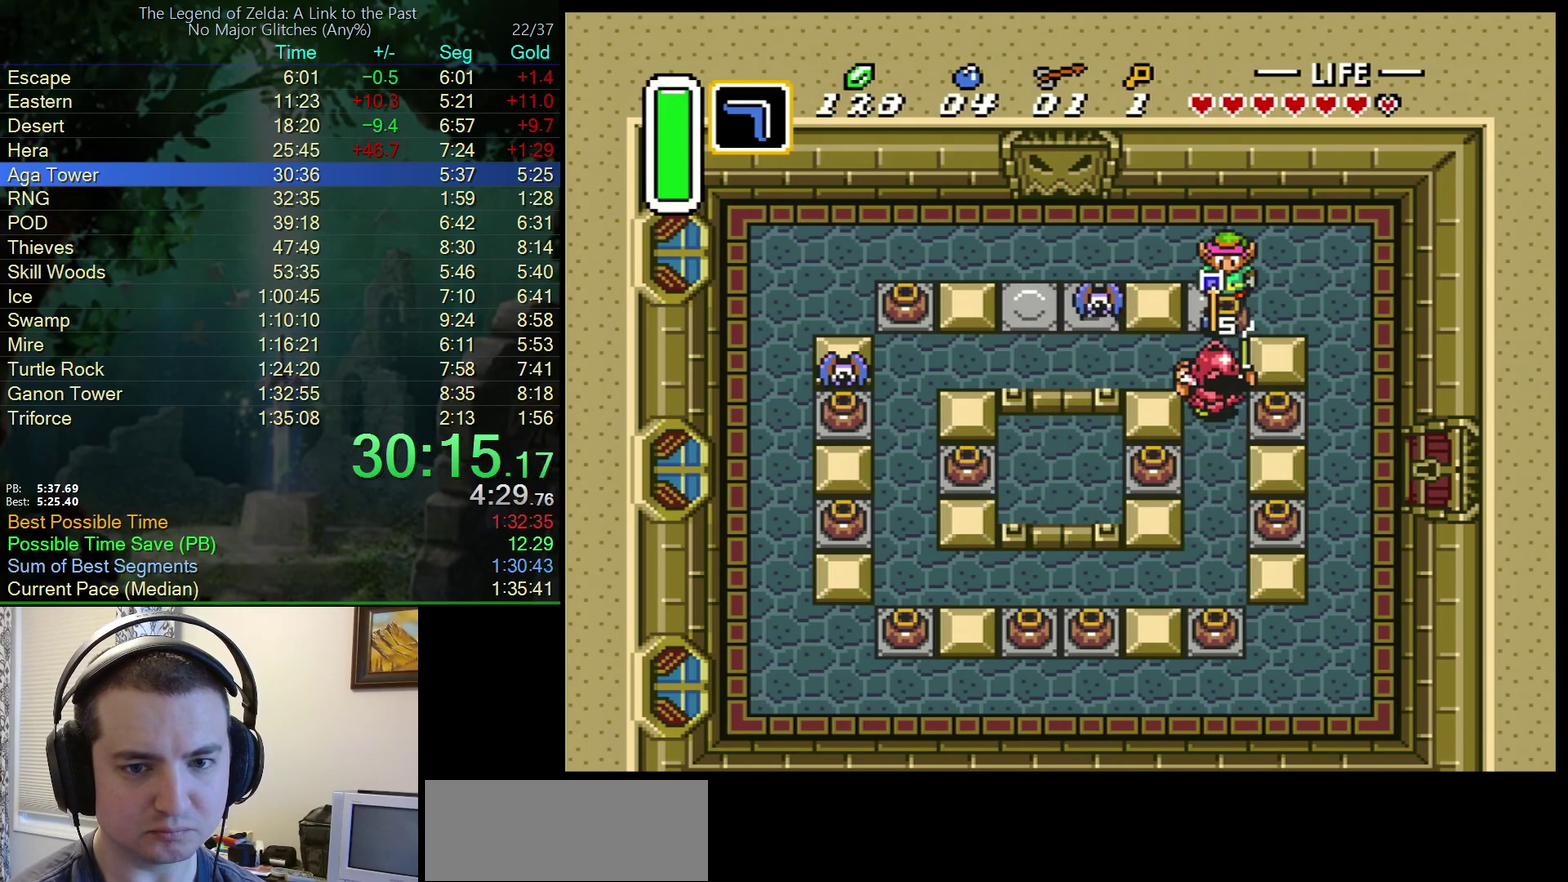
{"buttons": ["DPAD_DOWN", "DPAD_RIGHT"], "events": [[83, "A", "up"], [133, "DPAD_RIGHT", "down"], [500, "DPAD_DOWN", "down"]]}
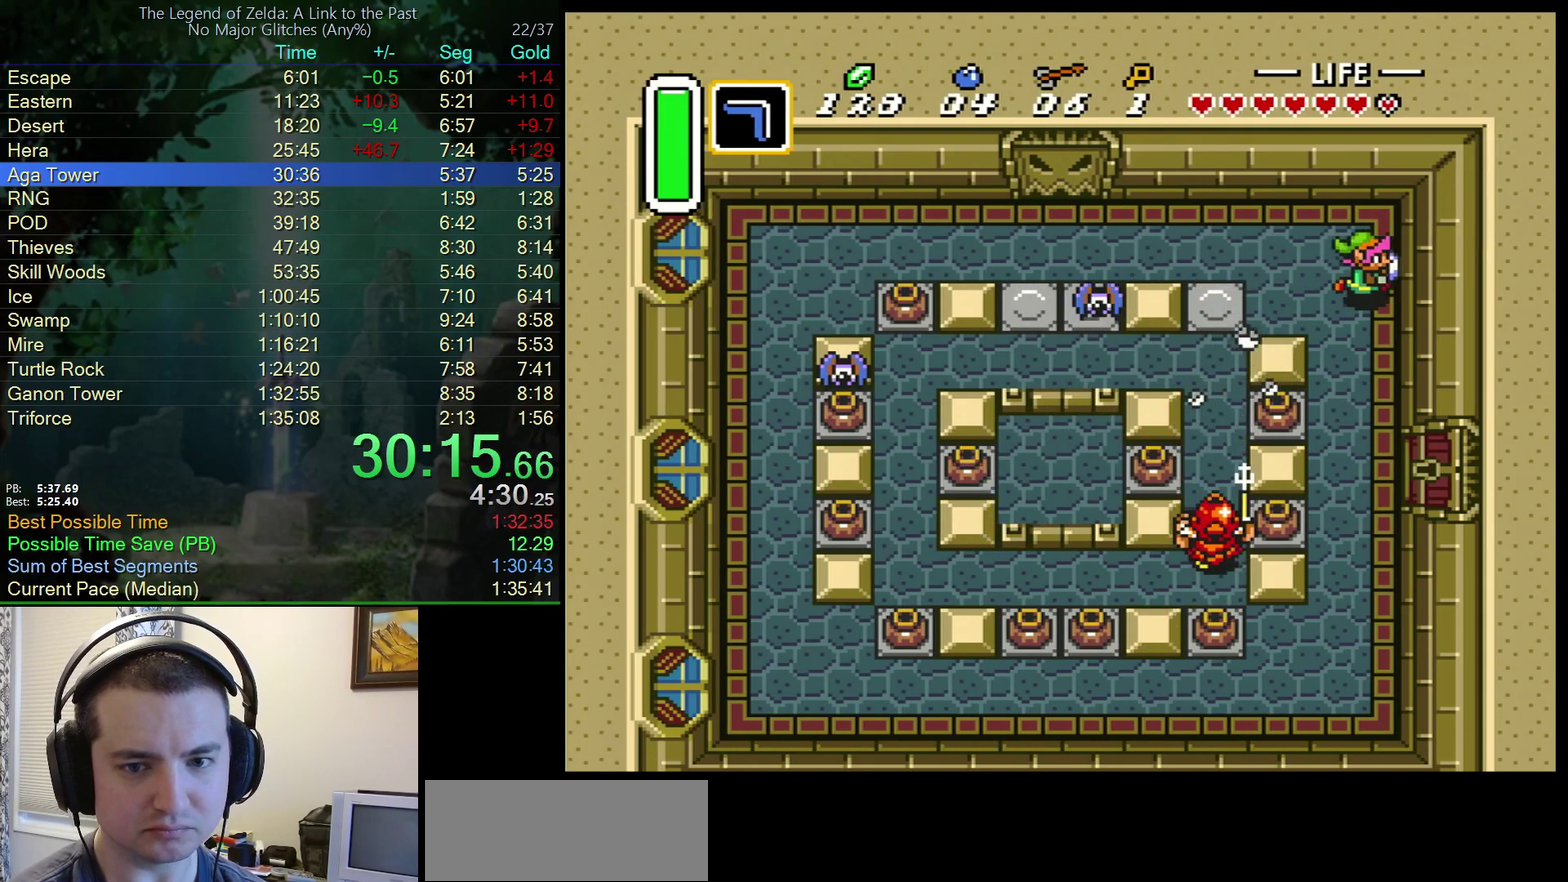
{"buttons": ["DPAD_DOWN"], "events": [[117, "DPAD_RIGHT", "up"]]}
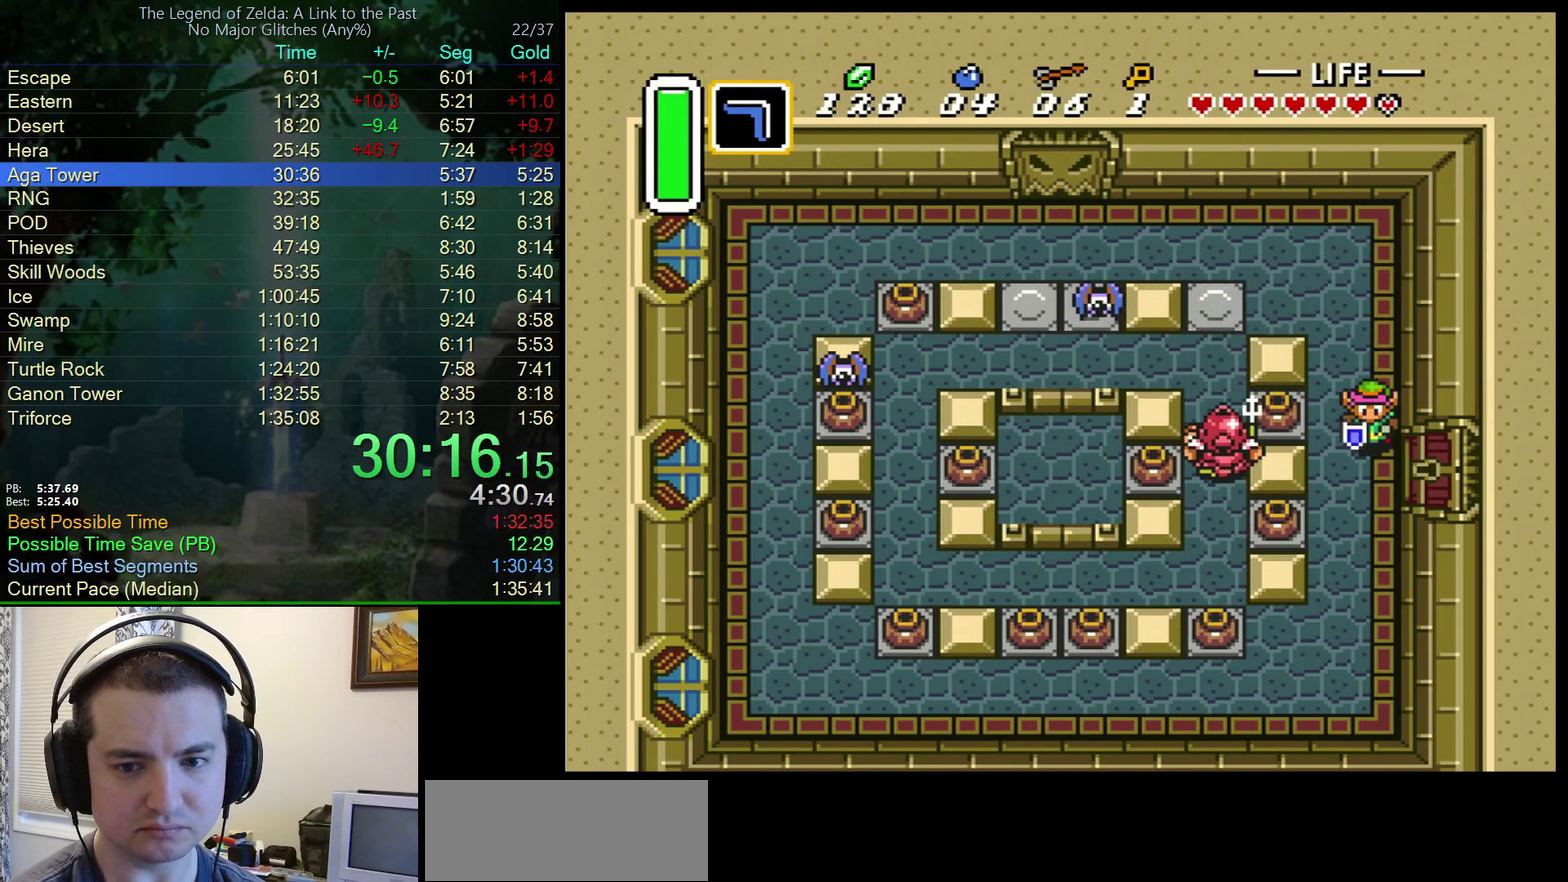
{"buttons": ["DPAD_RIGHT"], "events": [[117, "DPAD_RIGHT", "down"], [167, "DPAD_DOWN", "up"]]}
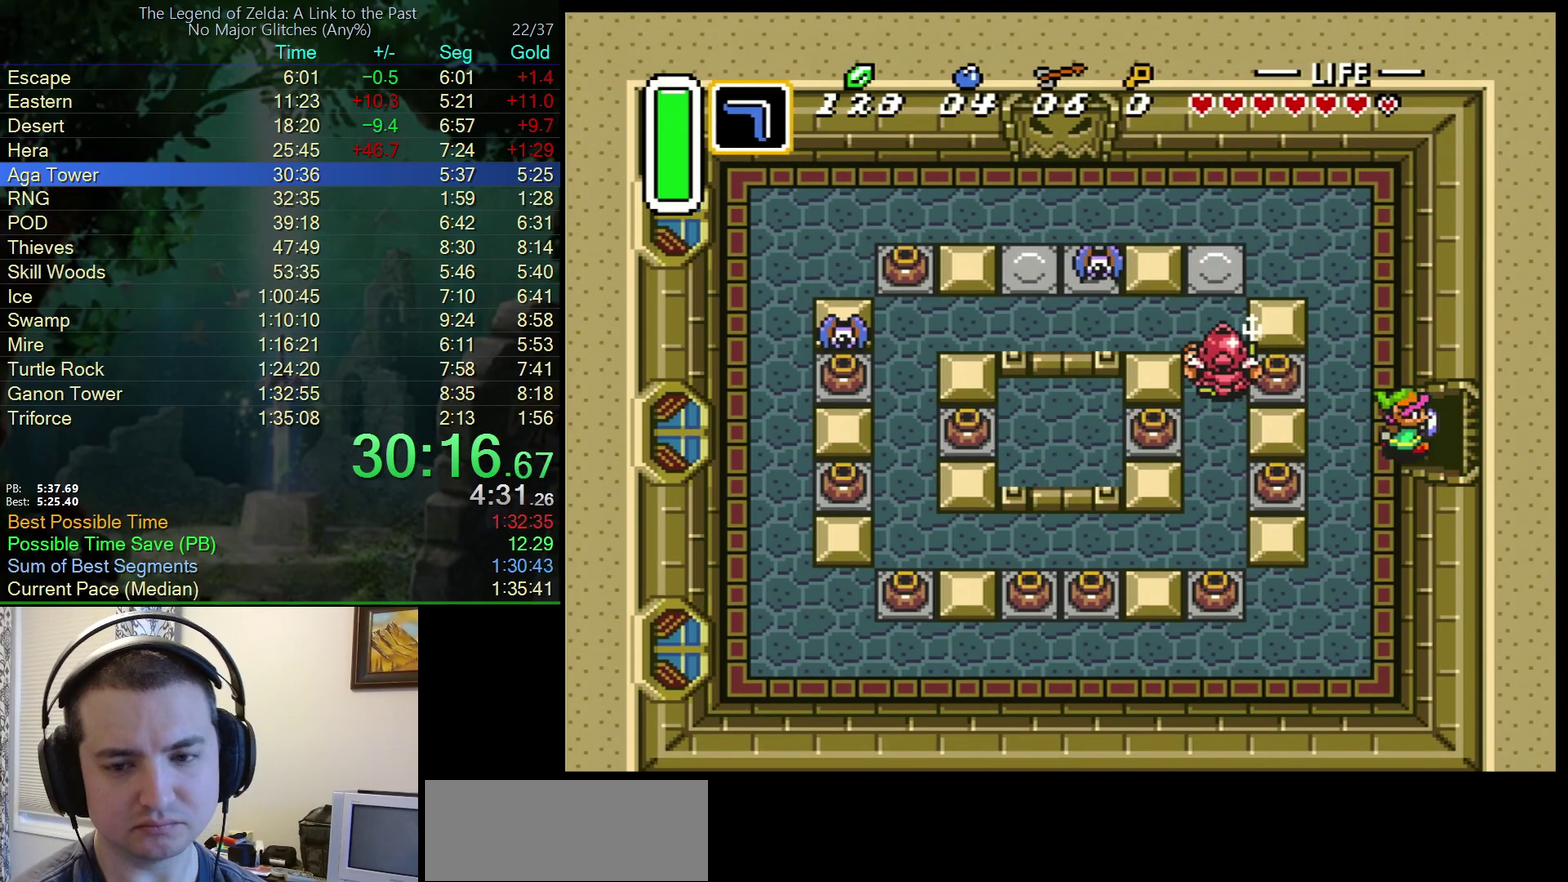
{"buttons": [], "events": [[500, "DPAD_RIGHT", "up"]]}
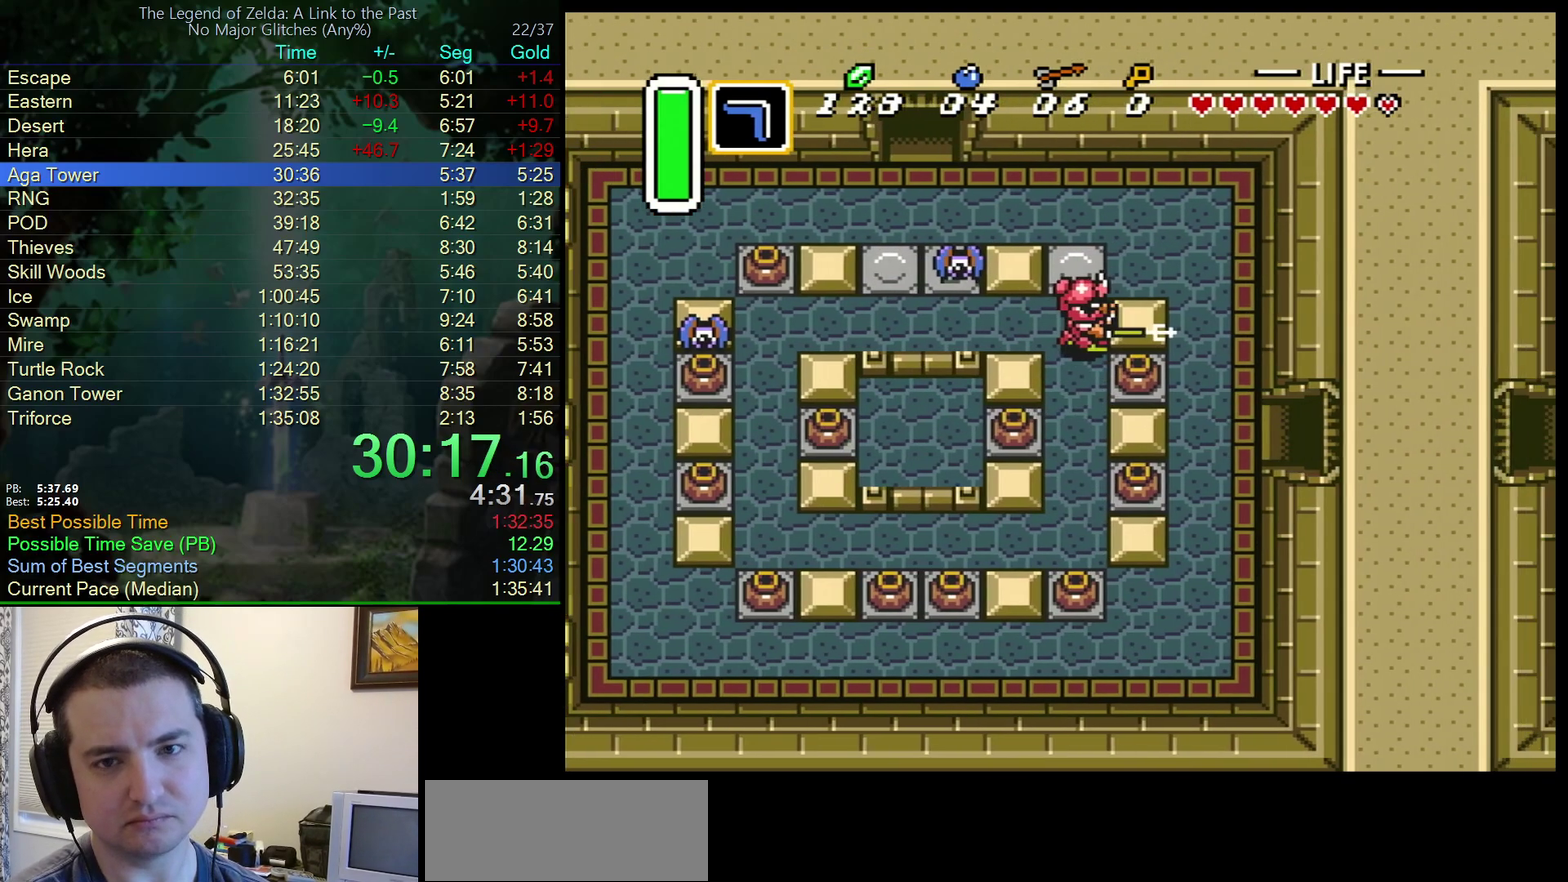
{"buttons": ["DPAD_RIGHT"], "events": [[150, "DPAD_RIGHT", "down"]]}
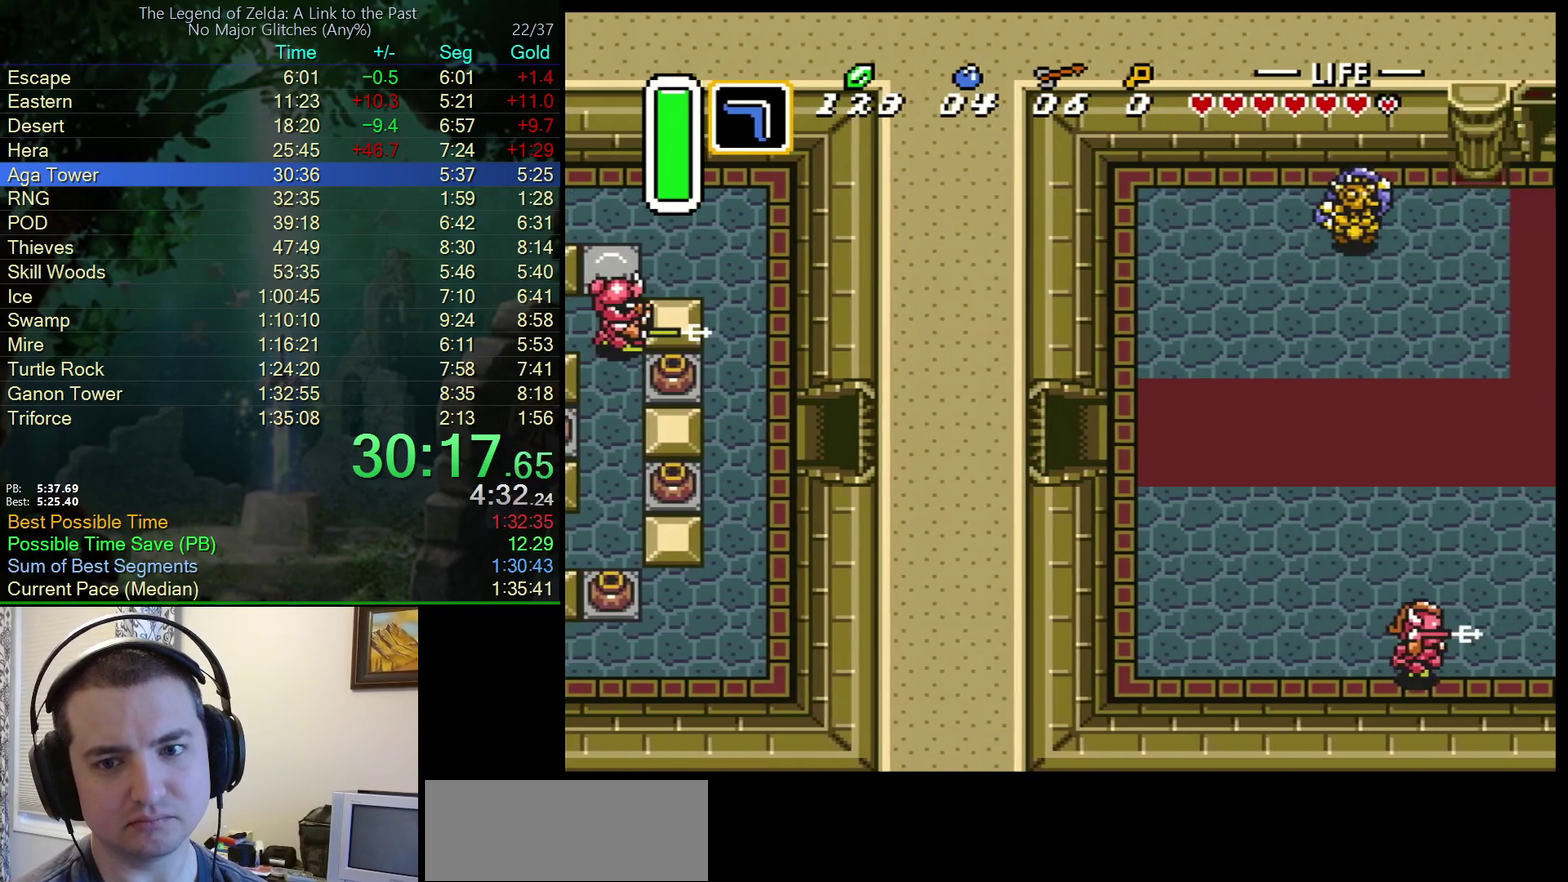
{"buttons": ["DPAD_RIGHT"], "events": []}
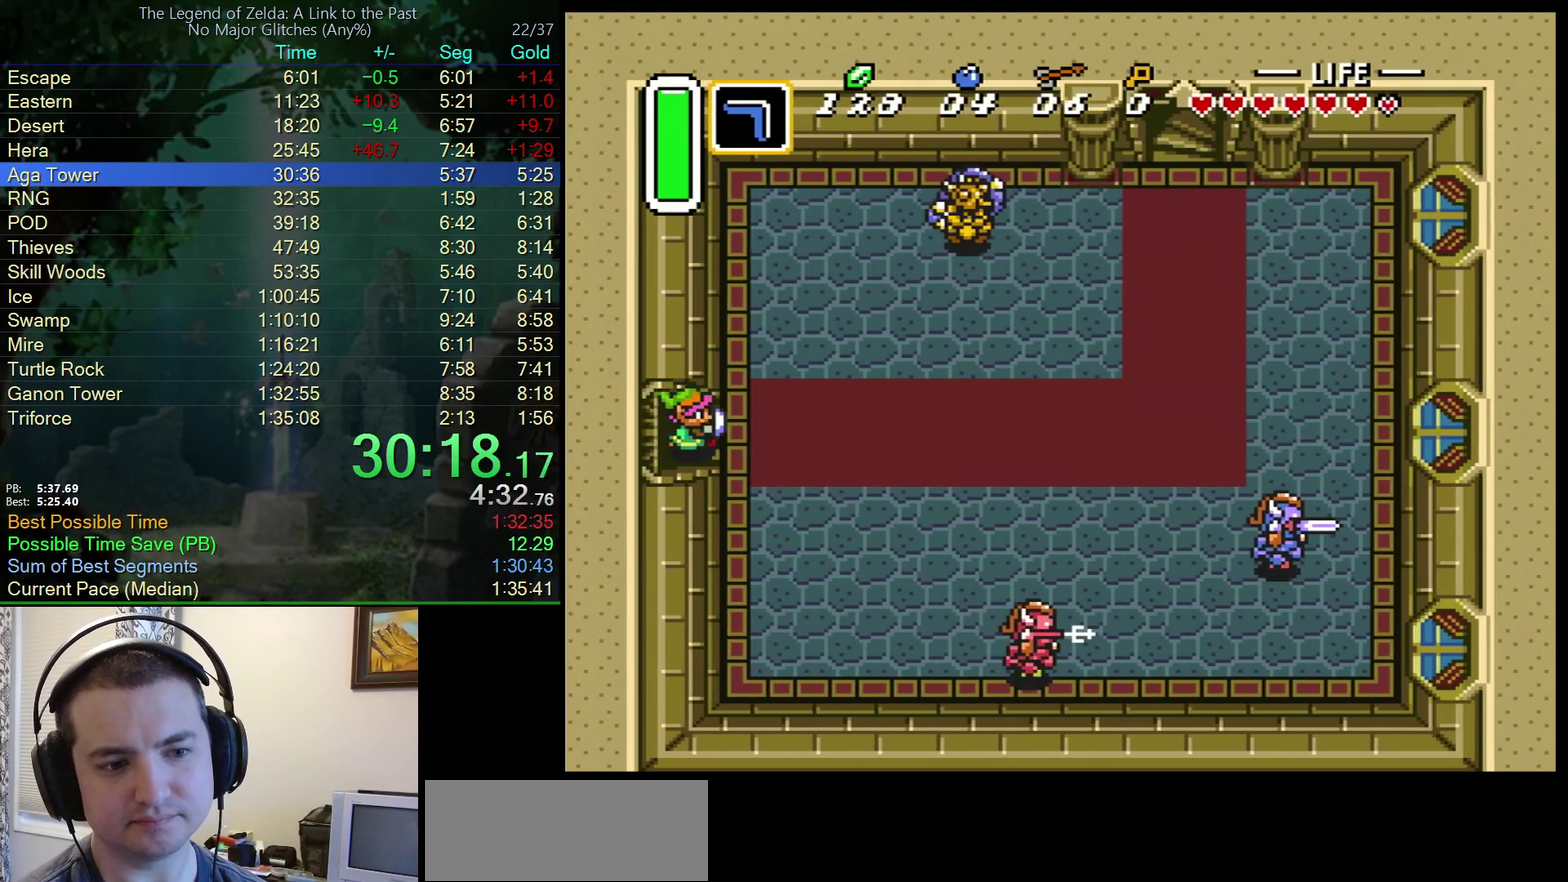
{"buttons": ["A", "DPAD_RIGHT"], "events": [[450, "A", "down"]]}
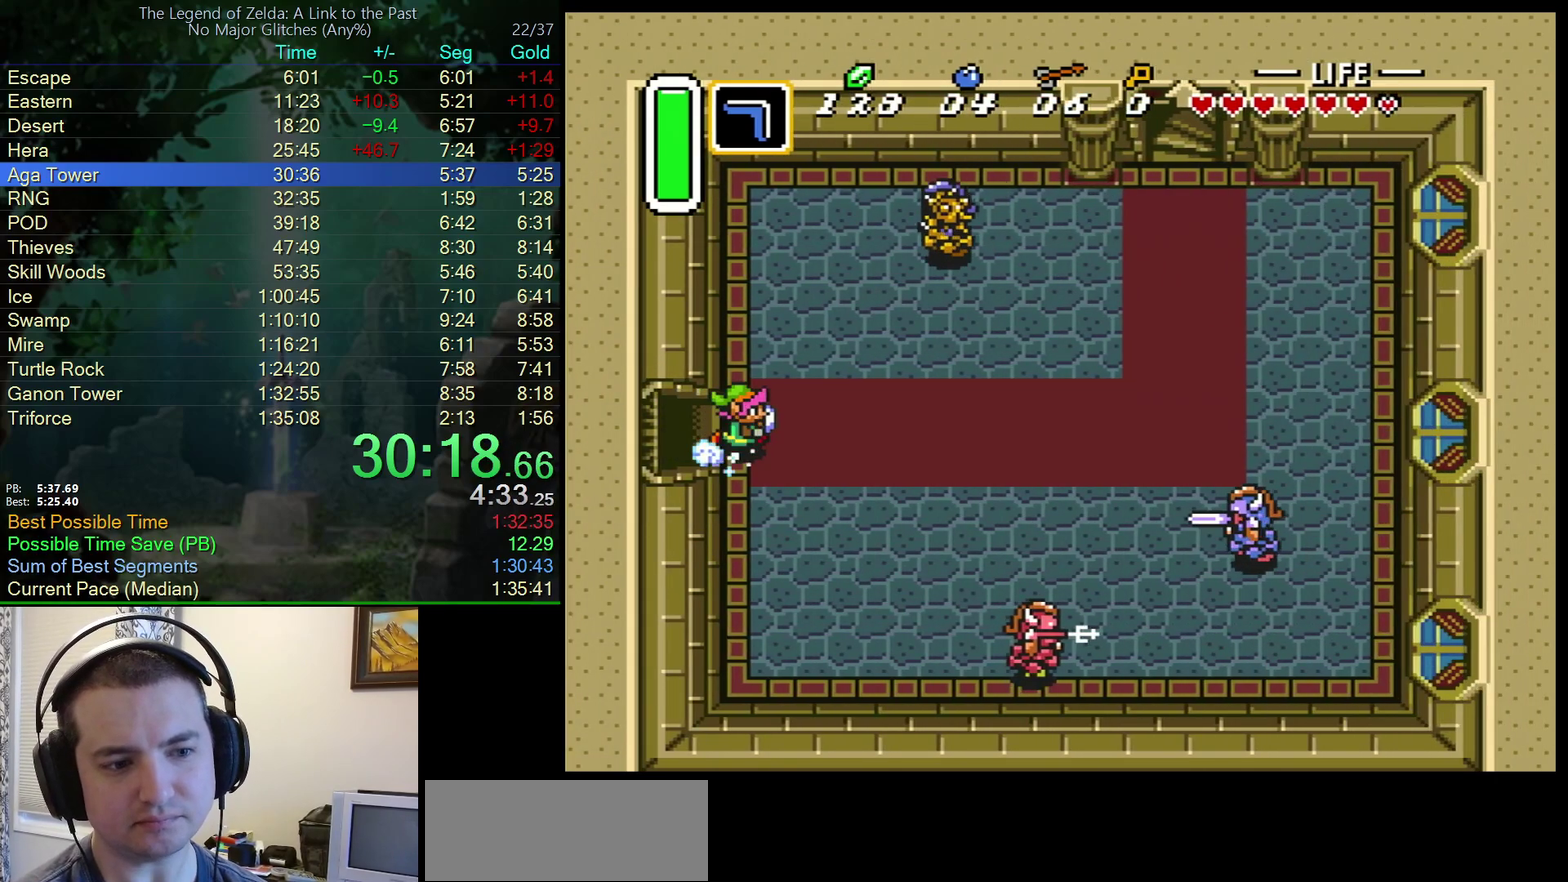
{"buttons": ["A"], "events": [[50, "DPAD_RIGHT", "up"]]}
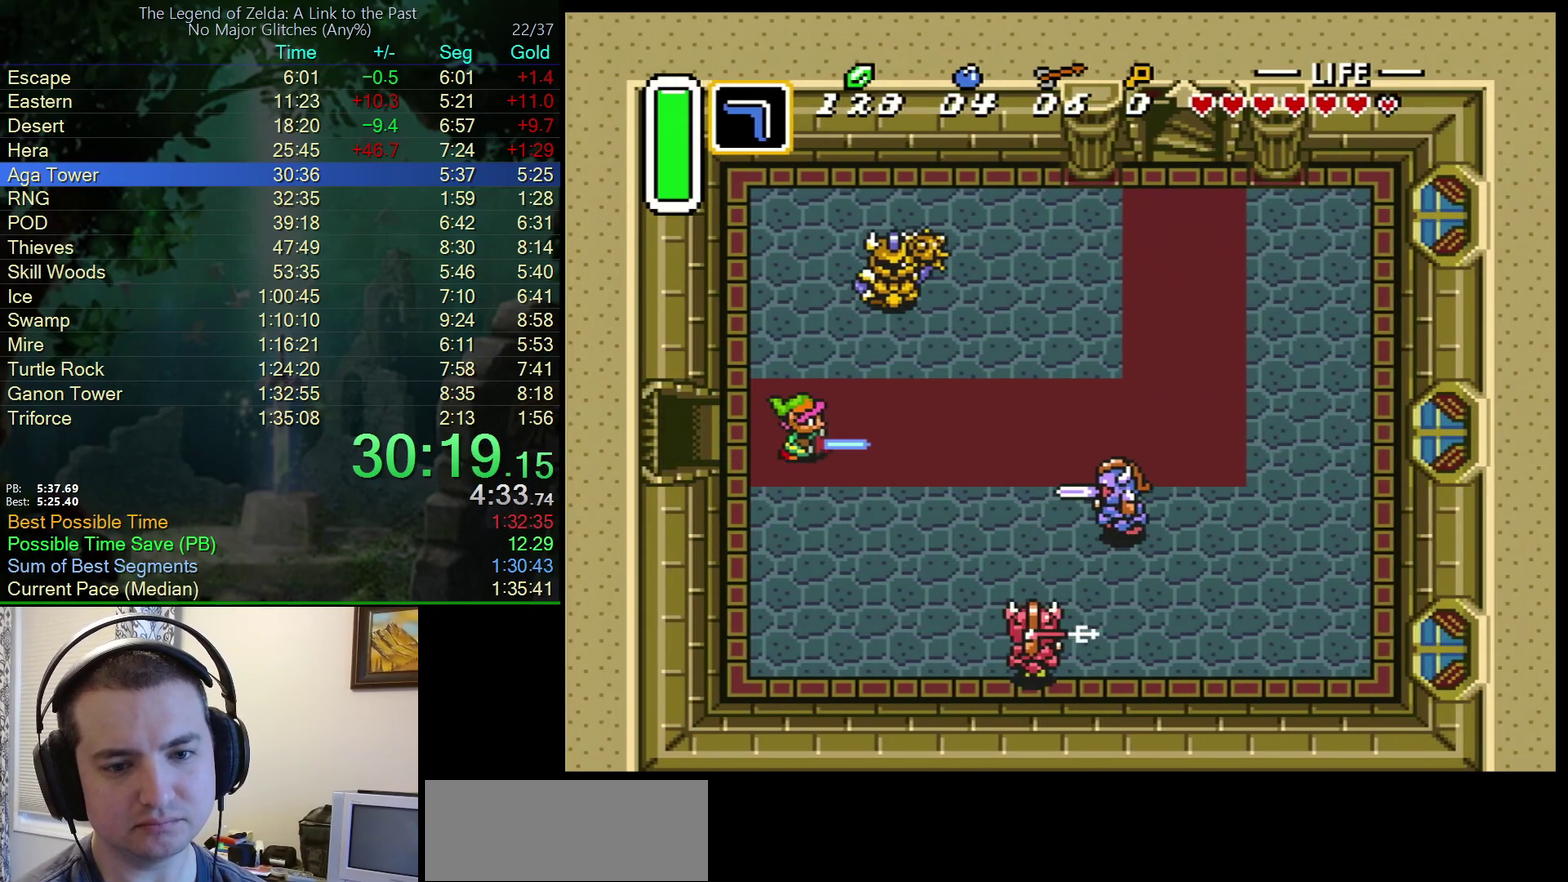
{"buttons": ["DPAD_UP"], "events": [[400, "A", "up"], [400, "DPAD_UP", "down"]]}
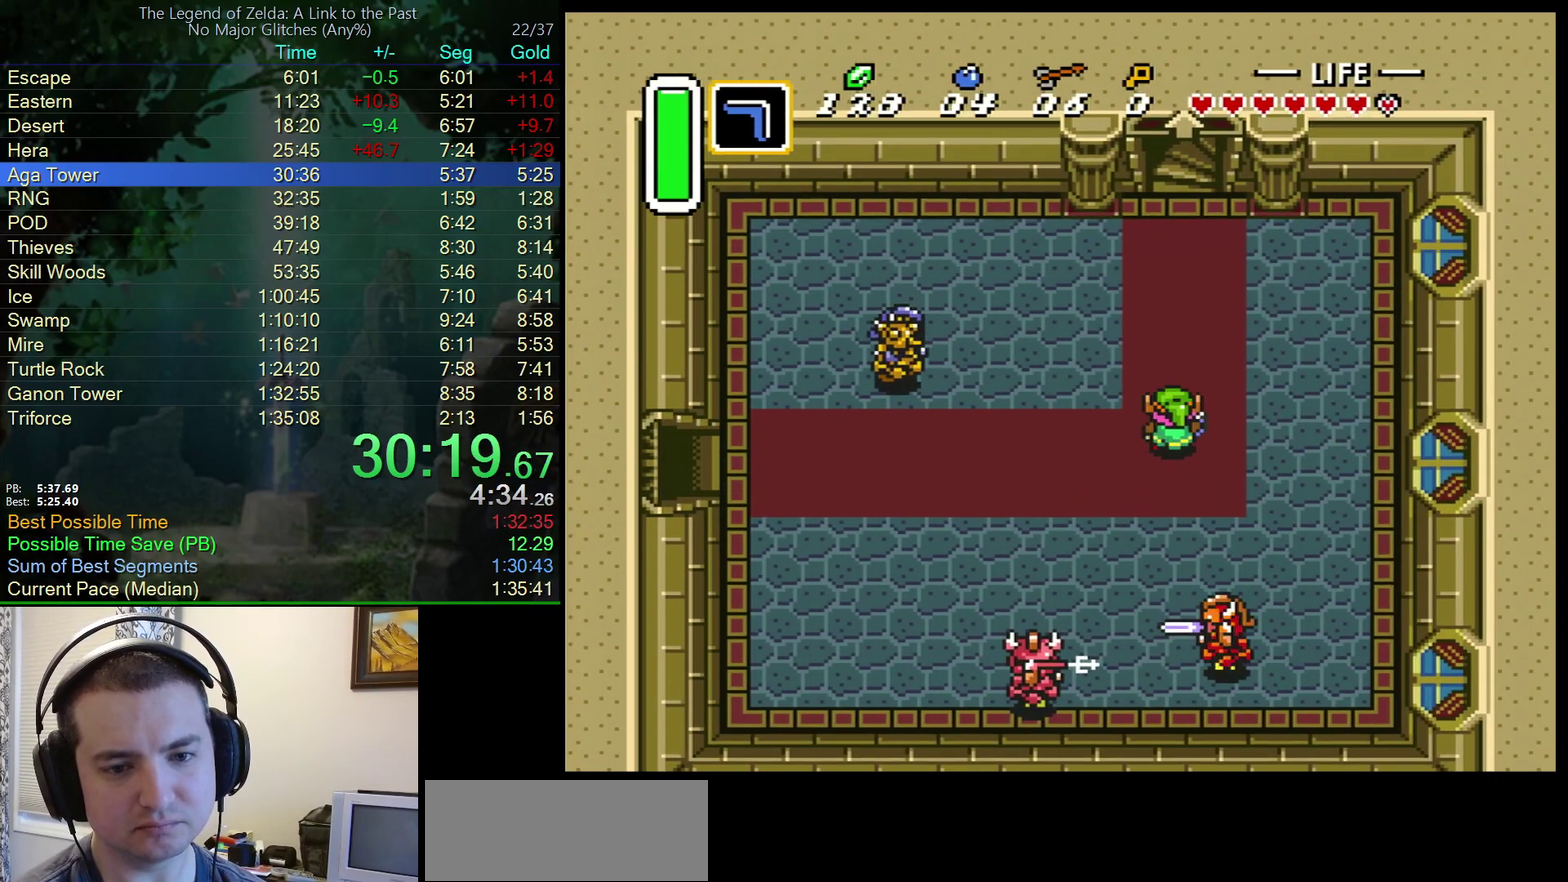
{"buttons": ["DPAD_UP"], "events": []}
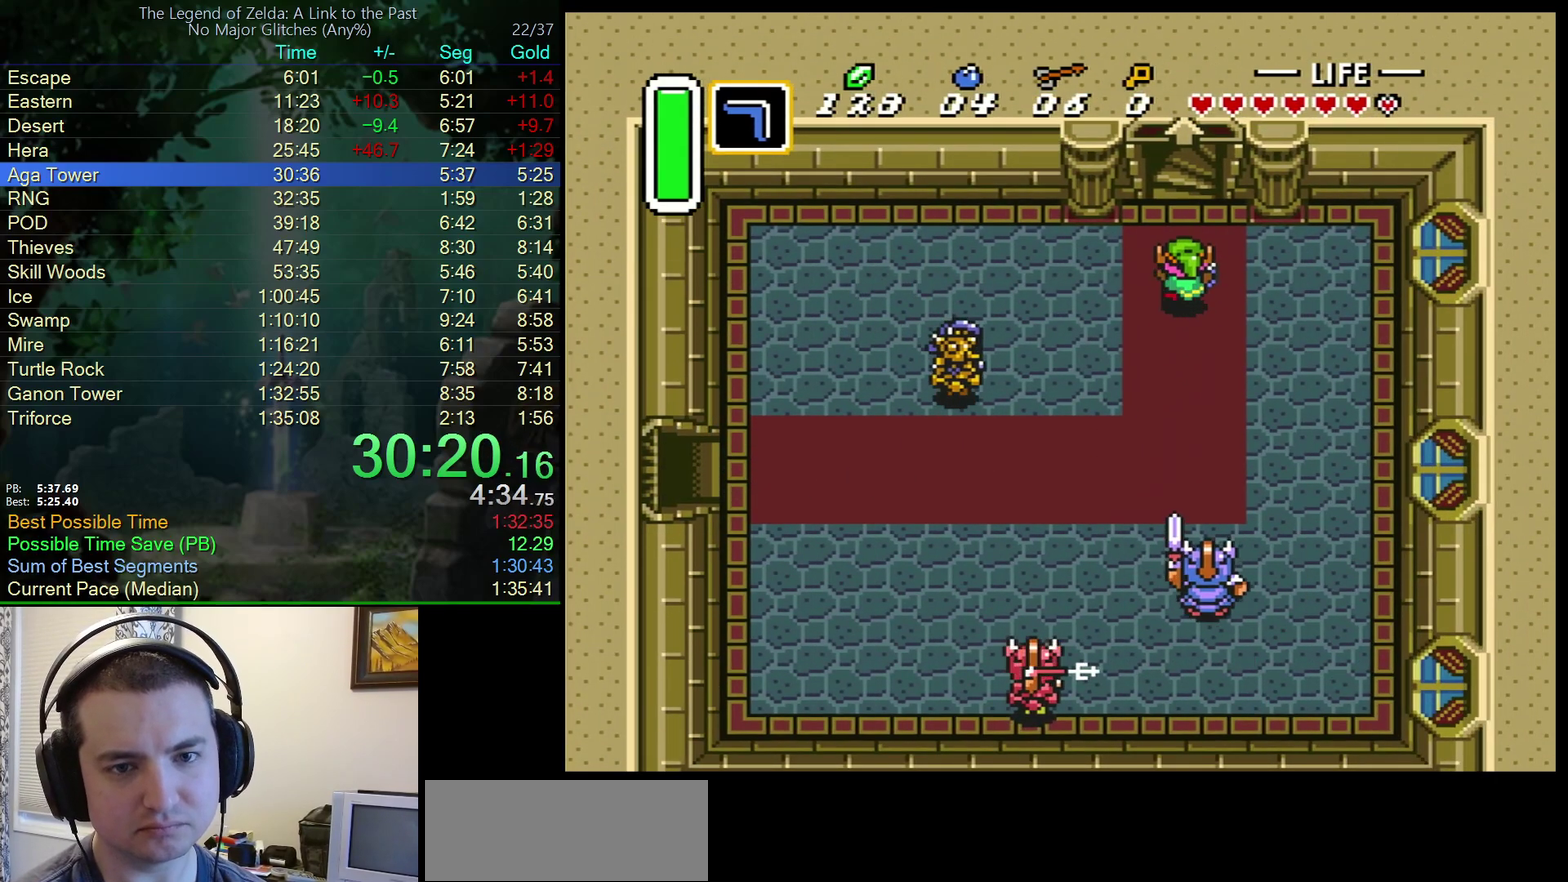
{"buttons": ["DPAD_UP"], "events": []}
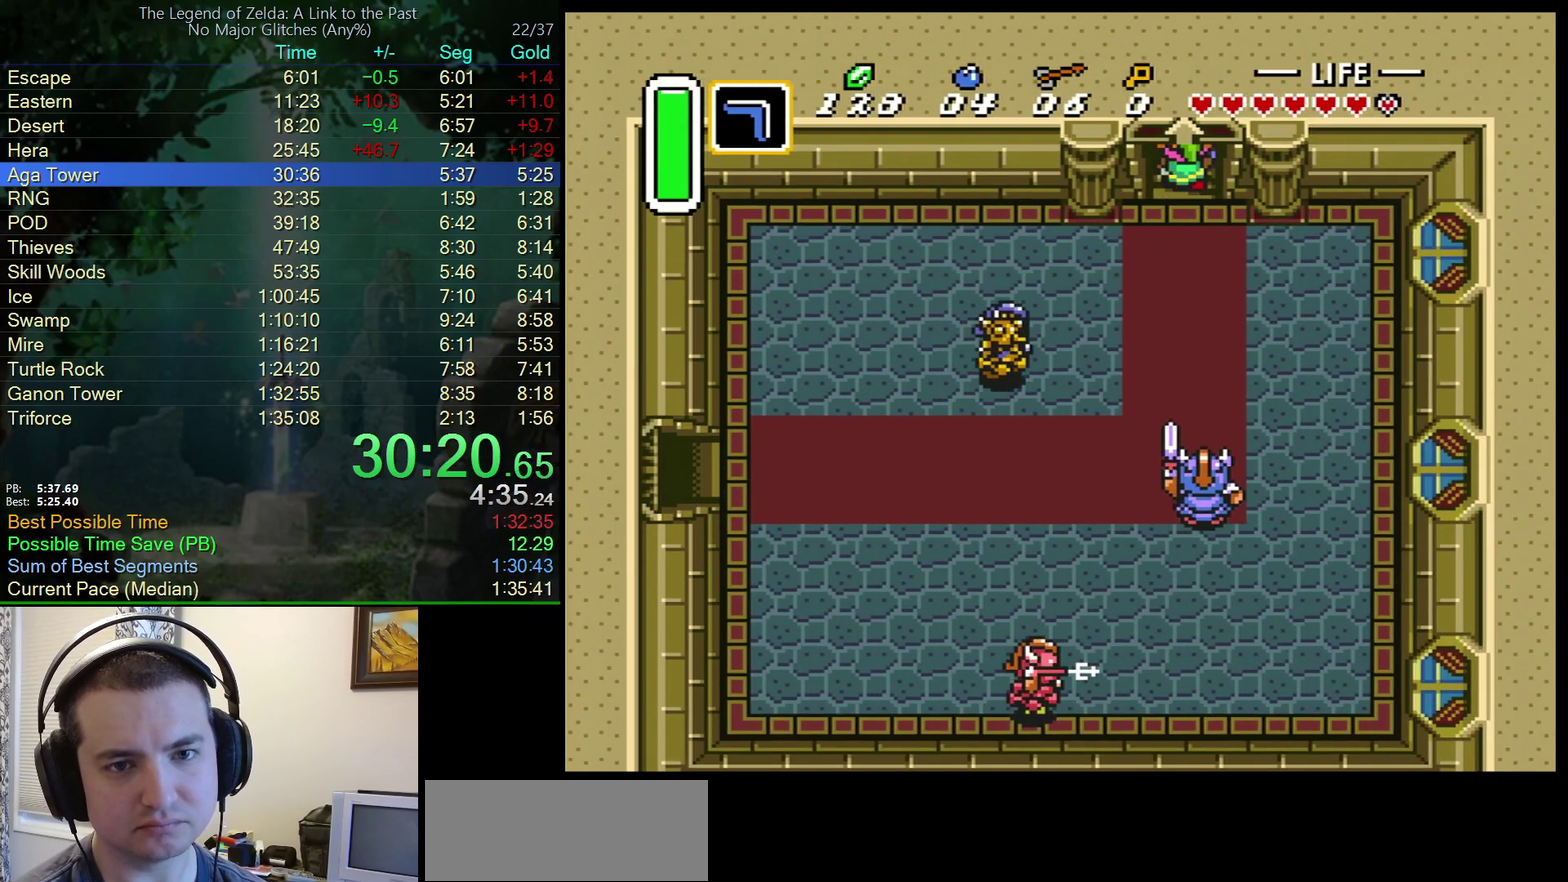
{"buttons": [], "events": [[283, "DPAD_UP", "up"]]}
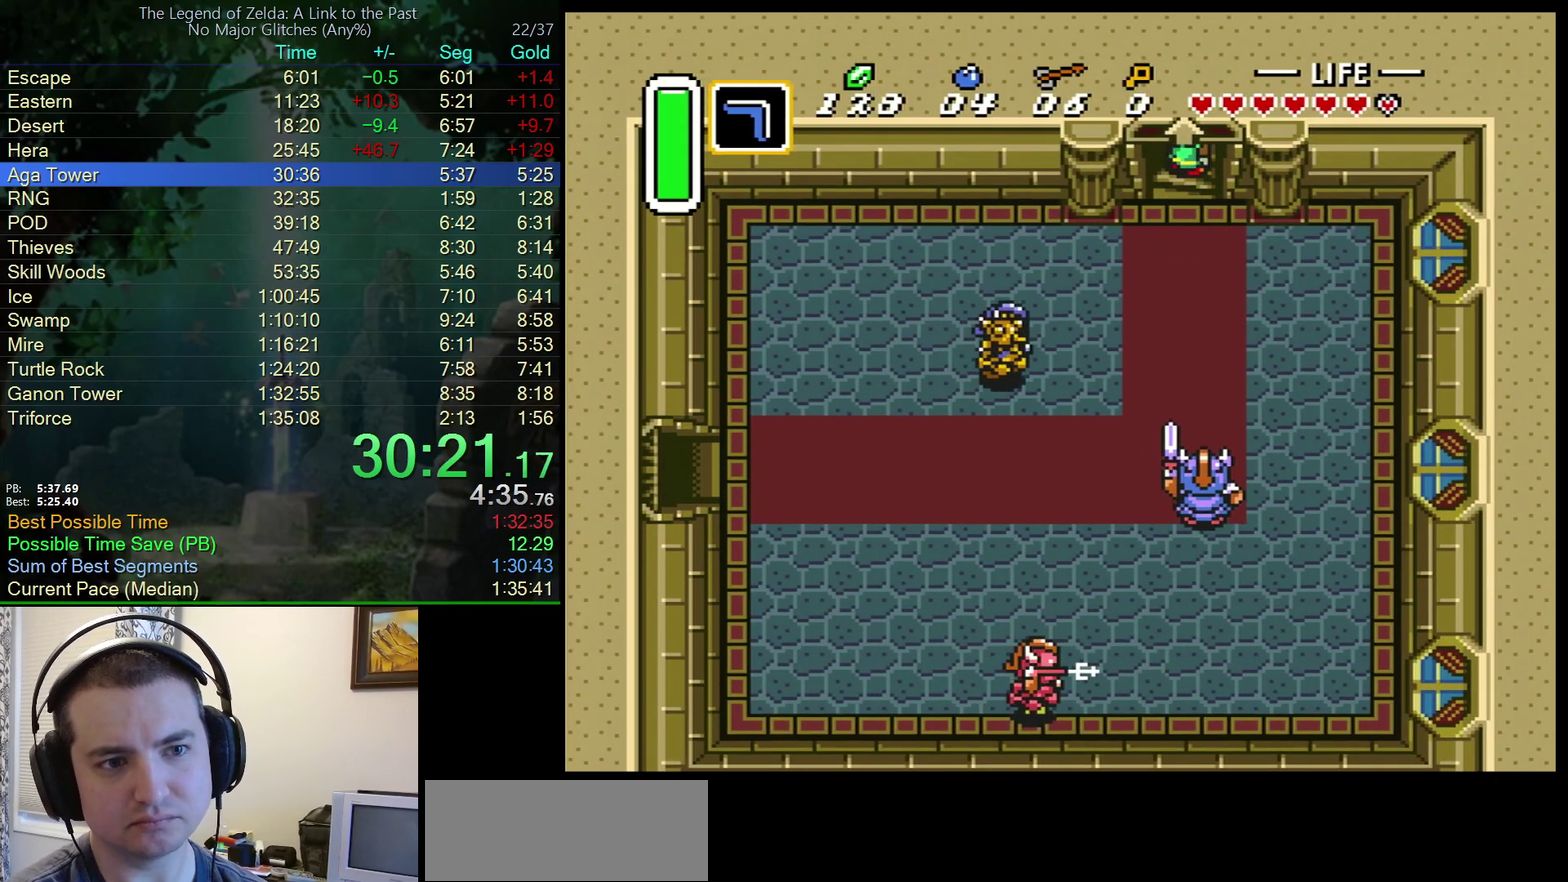
{"buttons": ["DPAD_LEFT"], "events": [[17, "DPAD_LEFT", "down"], [100, "DPAD_LEFT", "up"], [317, "DPAD_LEFT", "down"]]}
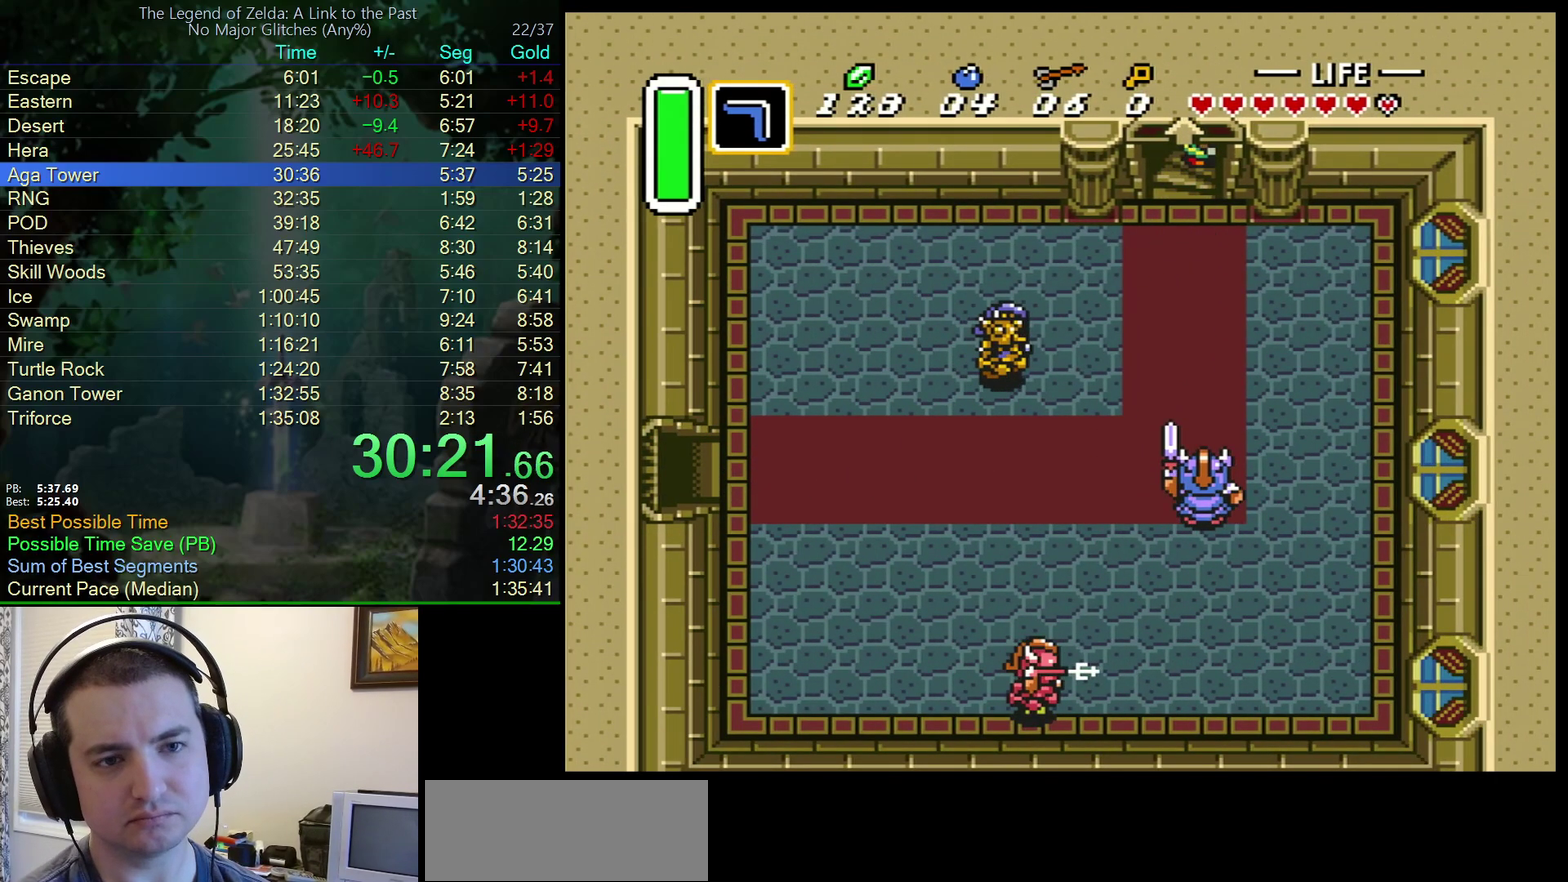
{"buttons": ["DPAD_LEFT"], "events": []}
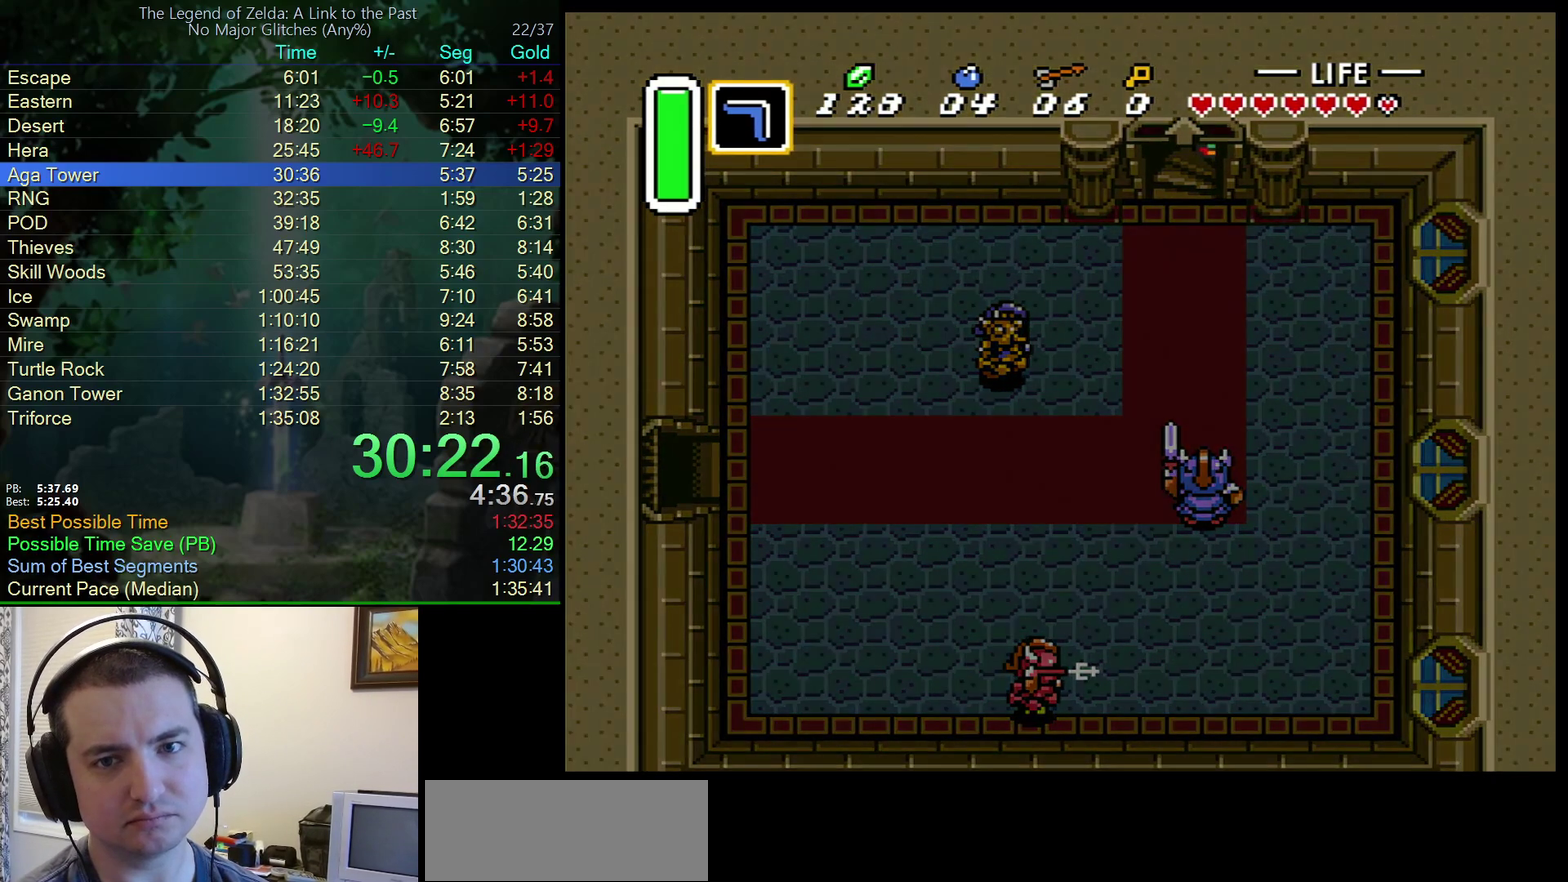
{"buttons": ["DPAD_LEFT"], "events": []}
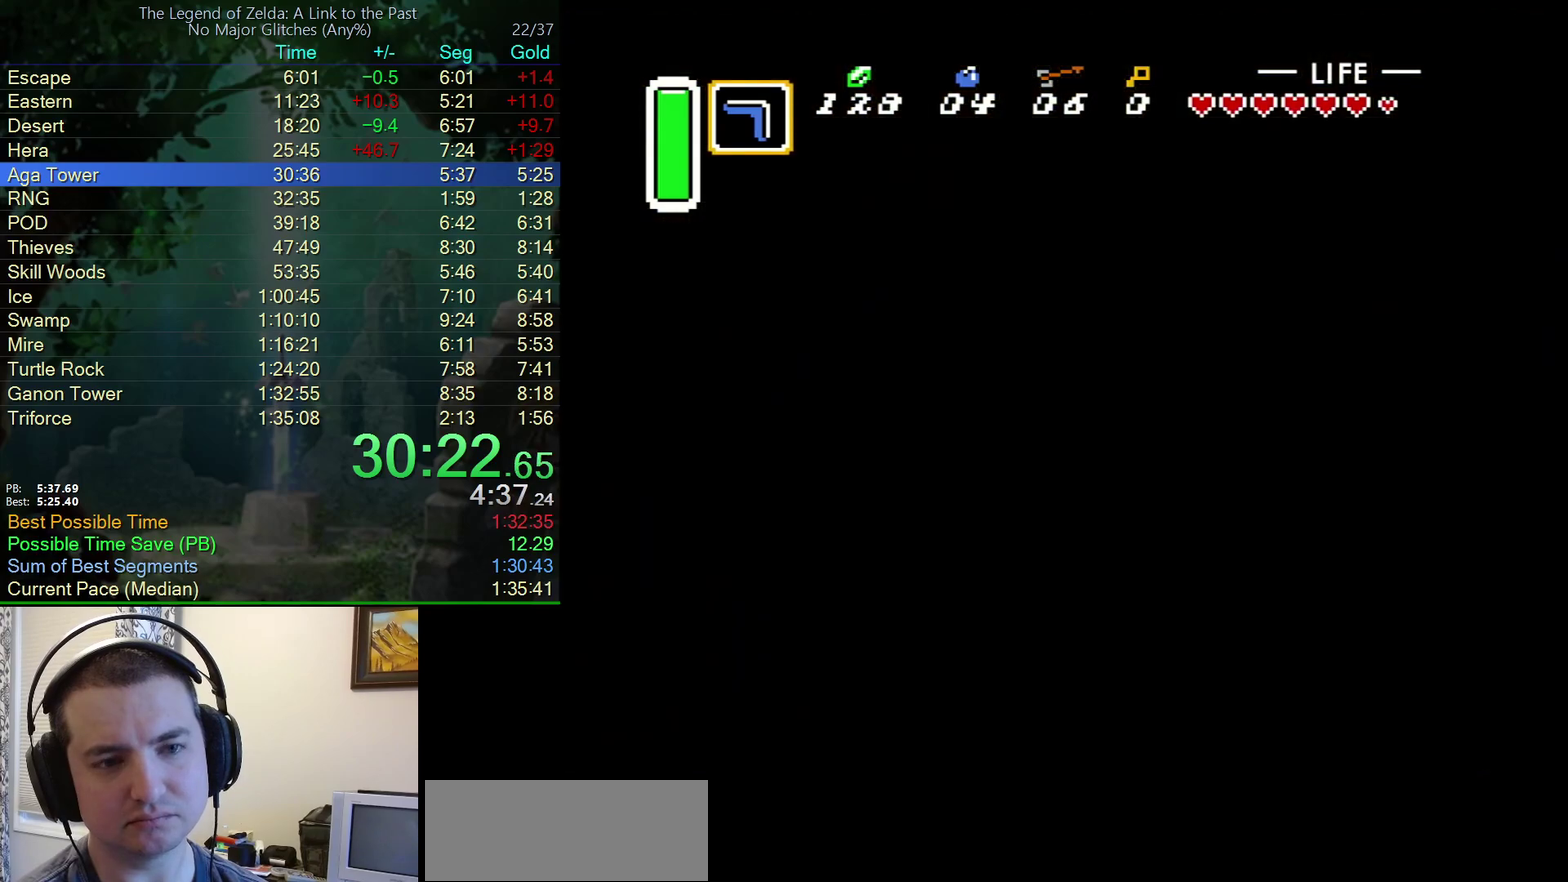
{"buttons": ["DPAD_LEFT"], "events": [[133, "DPAD_LEFT", "up"], [200, "DPAD_LEFT", "down"]]}
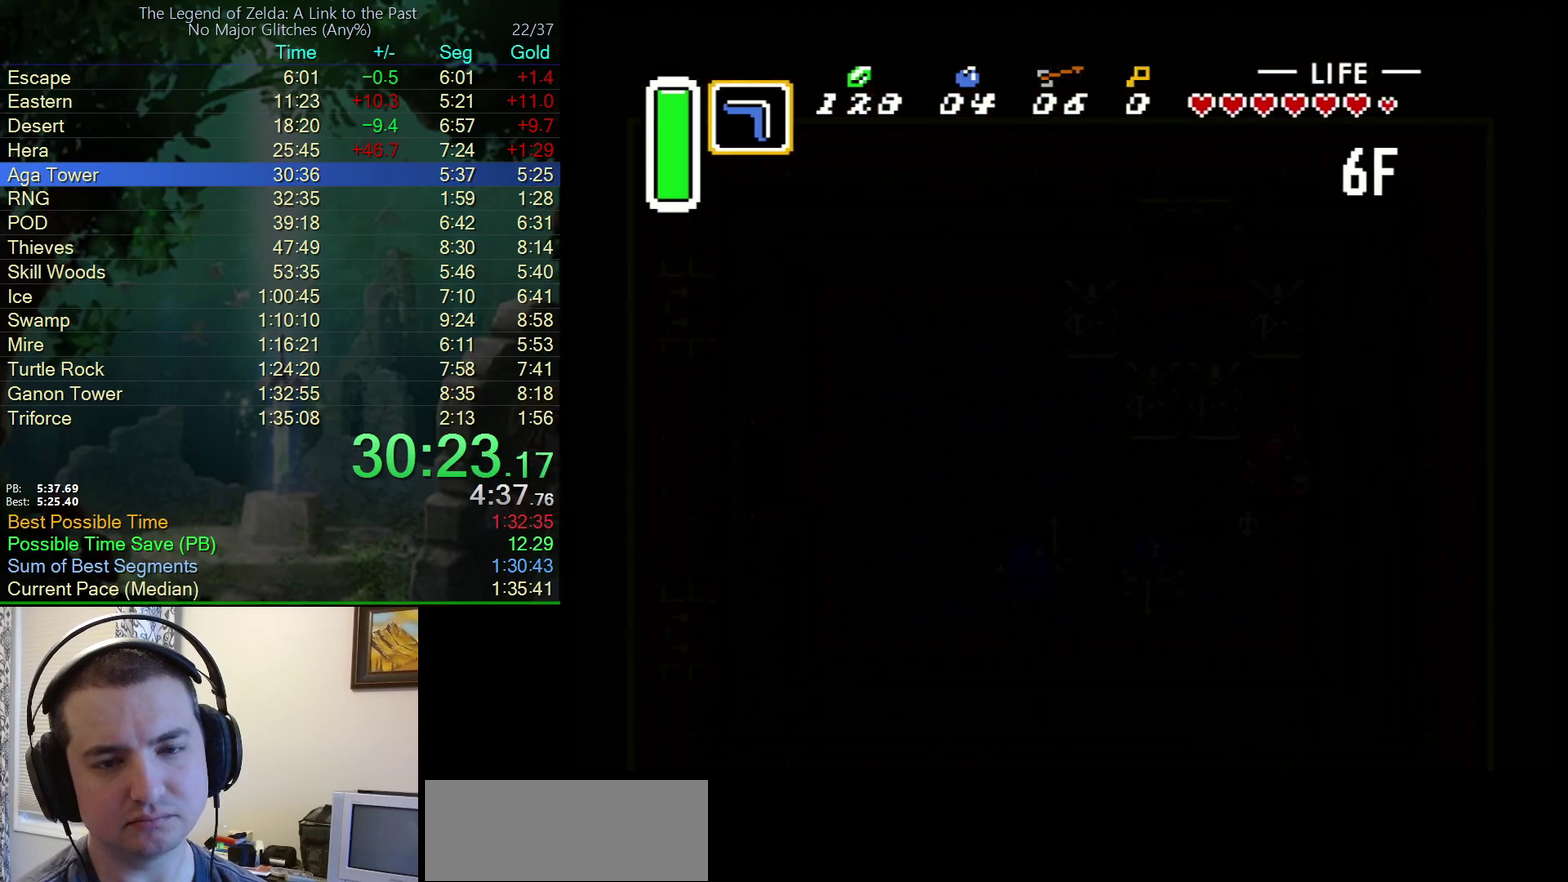
{"buttons": ["DPAD_LEFT"], "events": []}
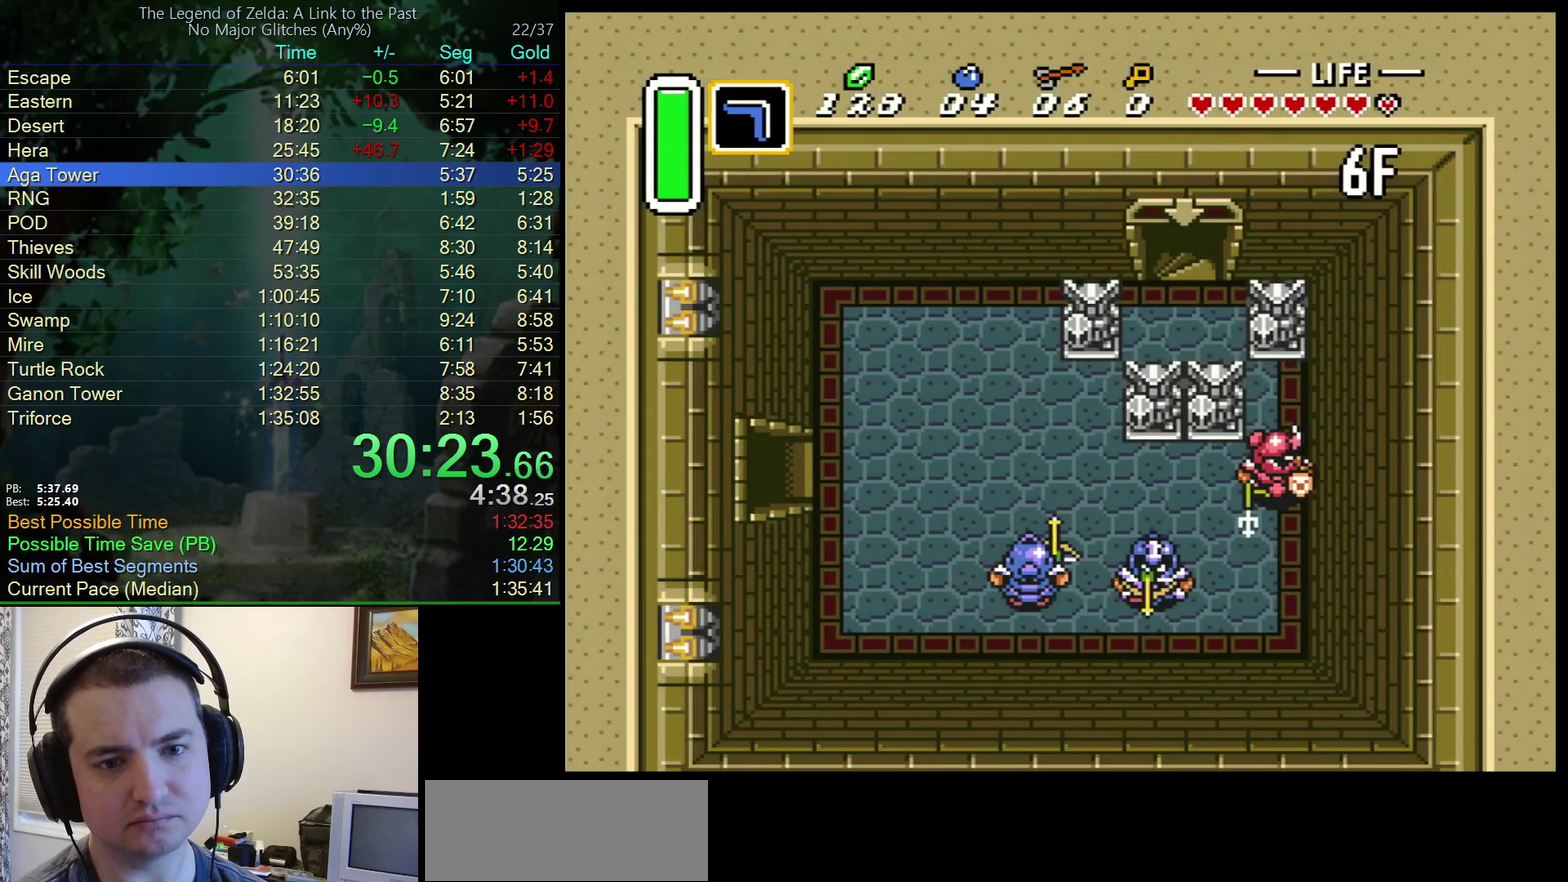
{"buttons": ["DPAD_LEFT"], "events": []}
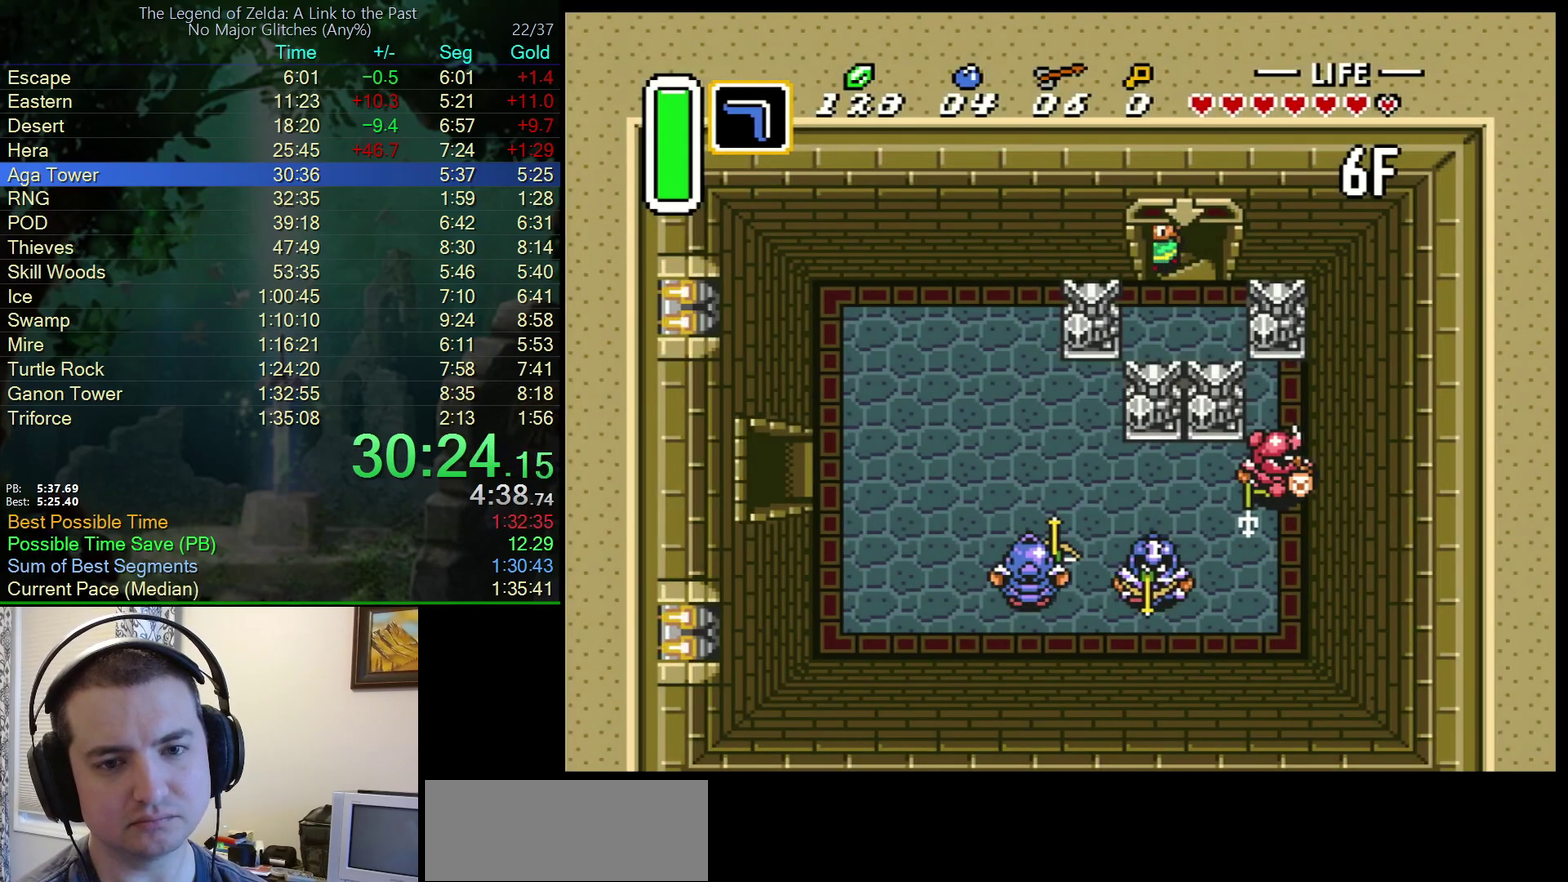
{"buttons": ["DPAD_LEFT"], "events": []}
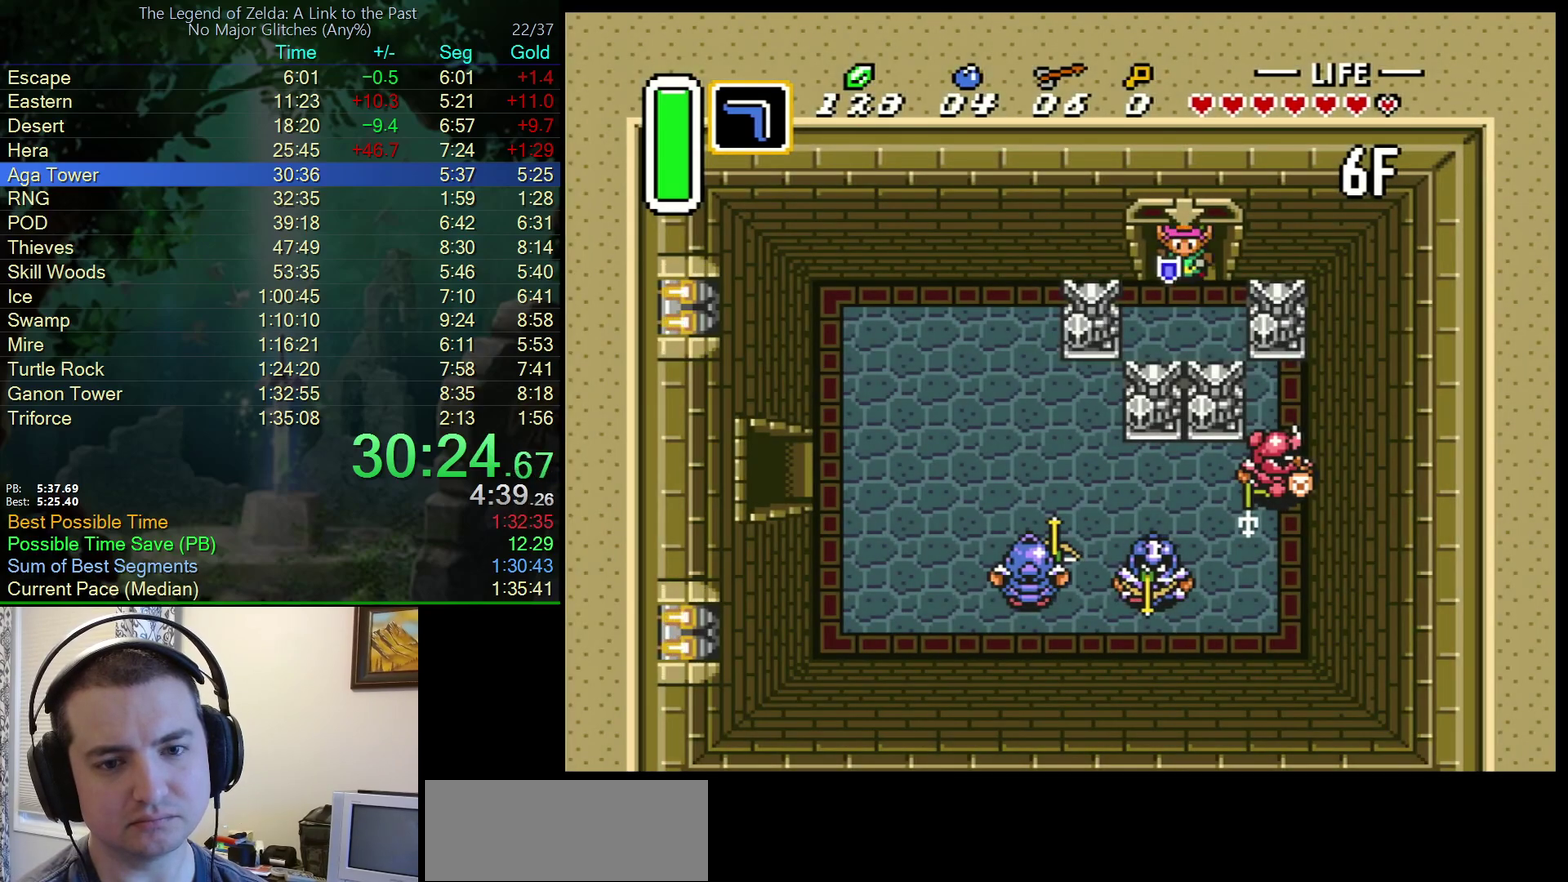
{"buttons": ["DPAD_LEFT"], "events": []}
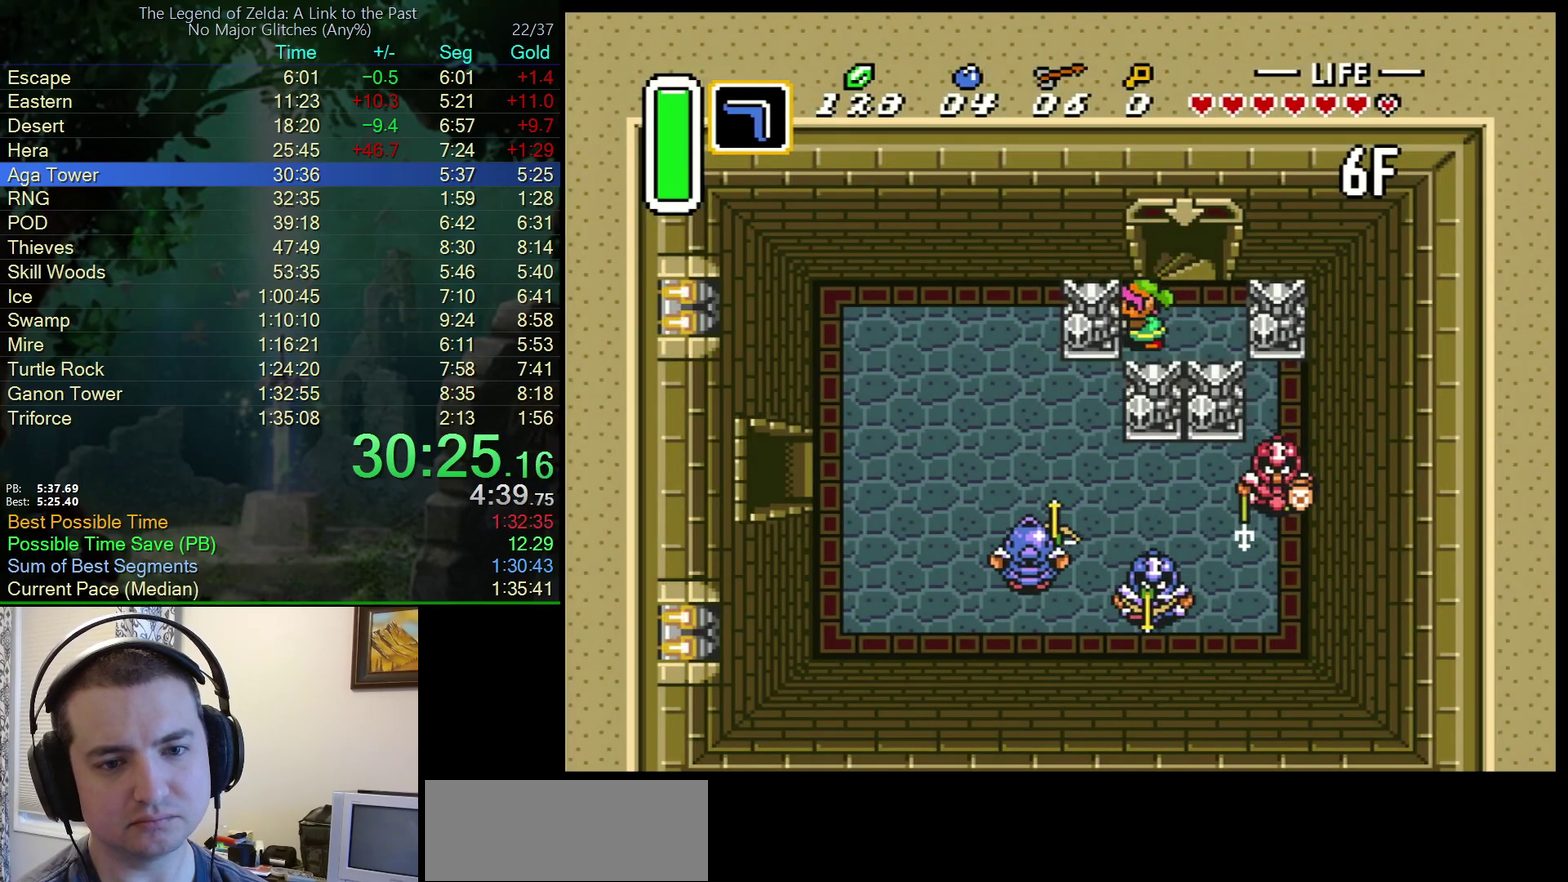
{"buttons": ["DPAD_LEFT"], "events": []}
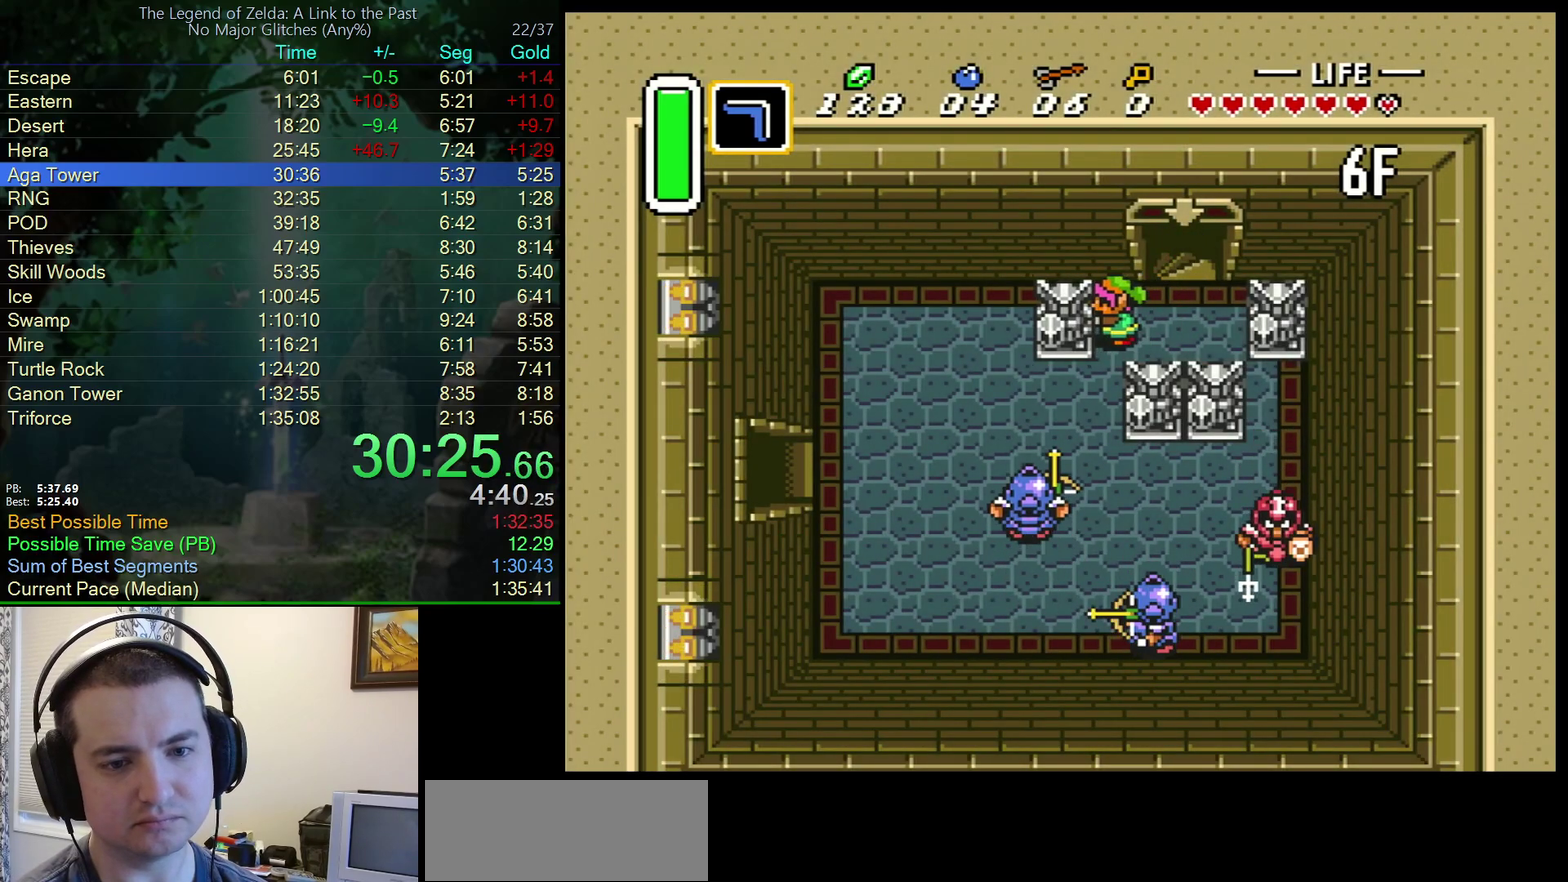
{"buttons": ["DPAD_DOWN"], "events": [[117, "DPAD_DOWN", "down"], [167, "DPAD_LEFT", "up"]]}
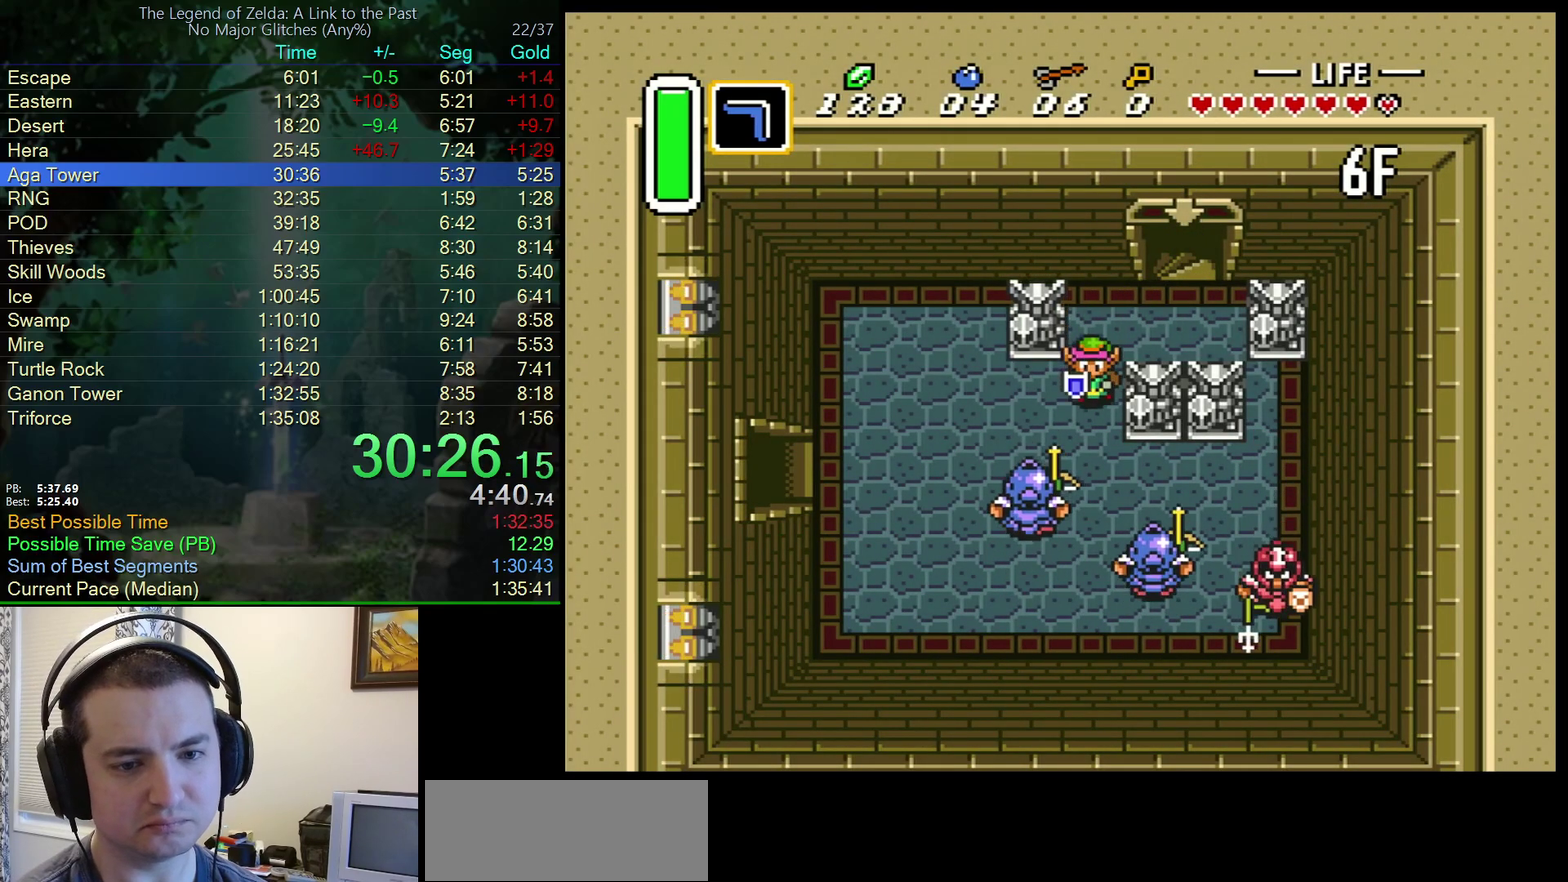
{"buttons": ["A"], "events": [[133, "A", "down"], [233, "DPAD_LEFT", "down"], [250, "DPAD_DOWN", "up"], [400, "DPAD_LEFT", "up"]]}
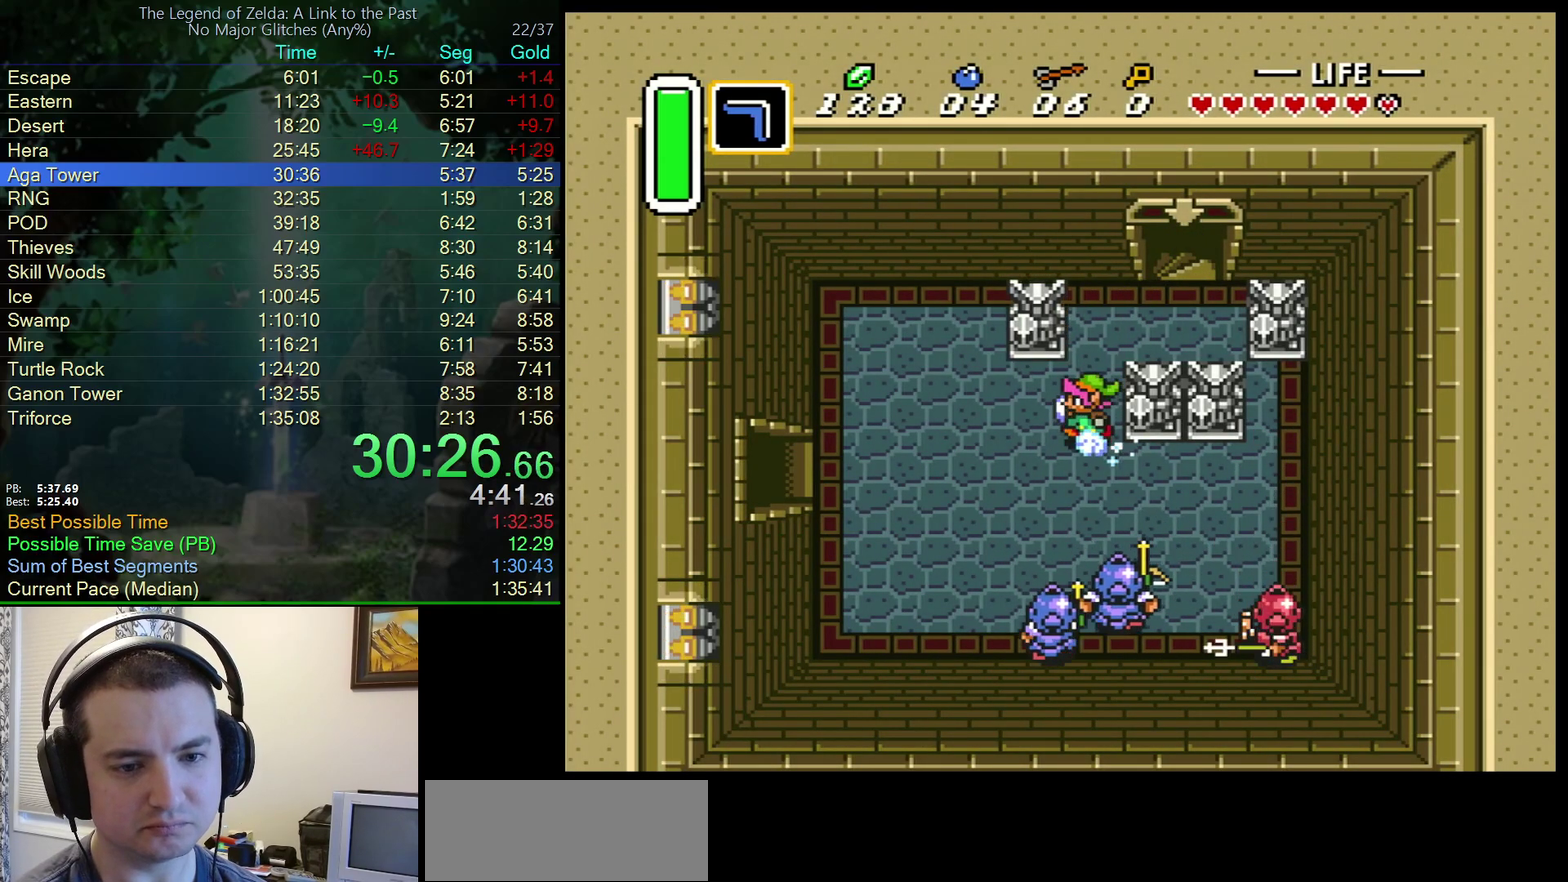
{"buttons": ["A"], "events": []}
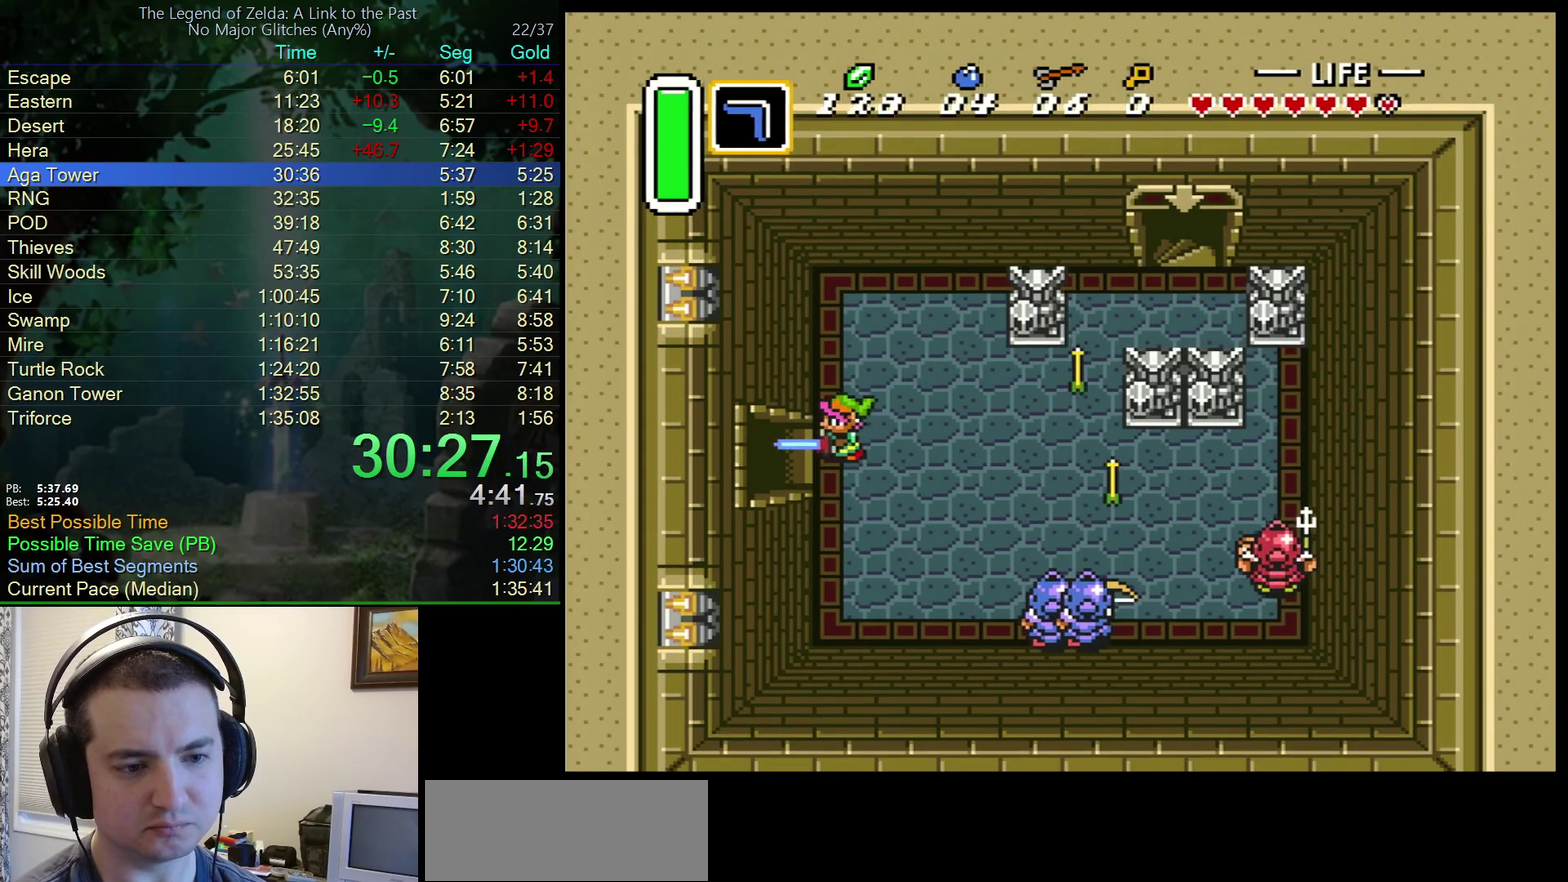
{"buttons": ["A"], "events": []}